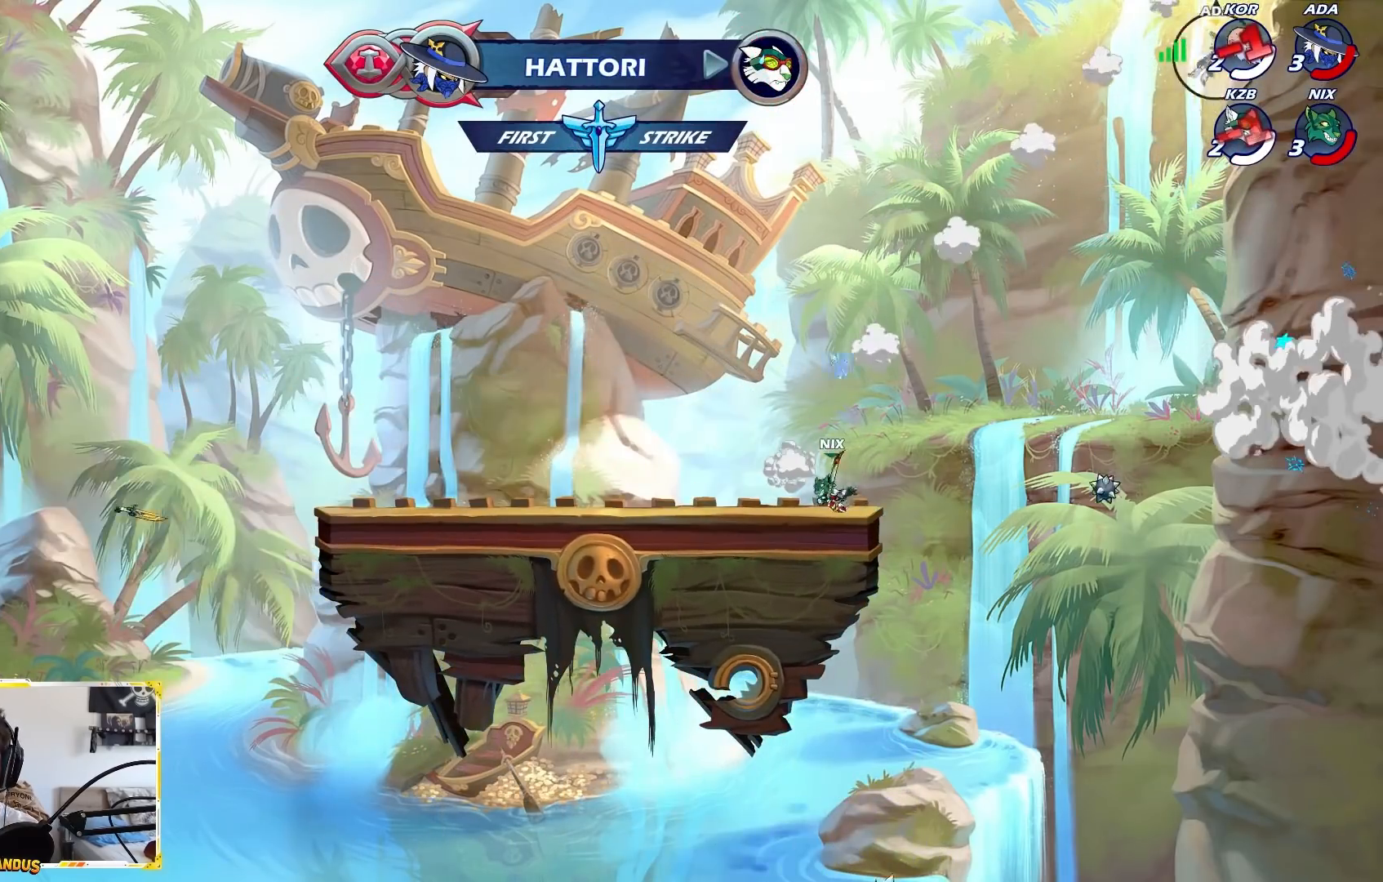
Gameplay with a controller (Xbox layout); each line is a JSON object with the inputs held at the frame after it. "events" lists button and stick changes between this image and that frame as [ms after this image, input, new state], when the widget could be followed in between. Not read: right_stick.
{"buttons": ["X"], "left_stick": "down-left", "events": [[67, "X", "up"], [150, "X", "down"], [200, "X", "up"], [267, "X", "down"], [300, "X", "up"], [367, "X", "down"], [433, "X", "up"], [450, "X", "down"]]}
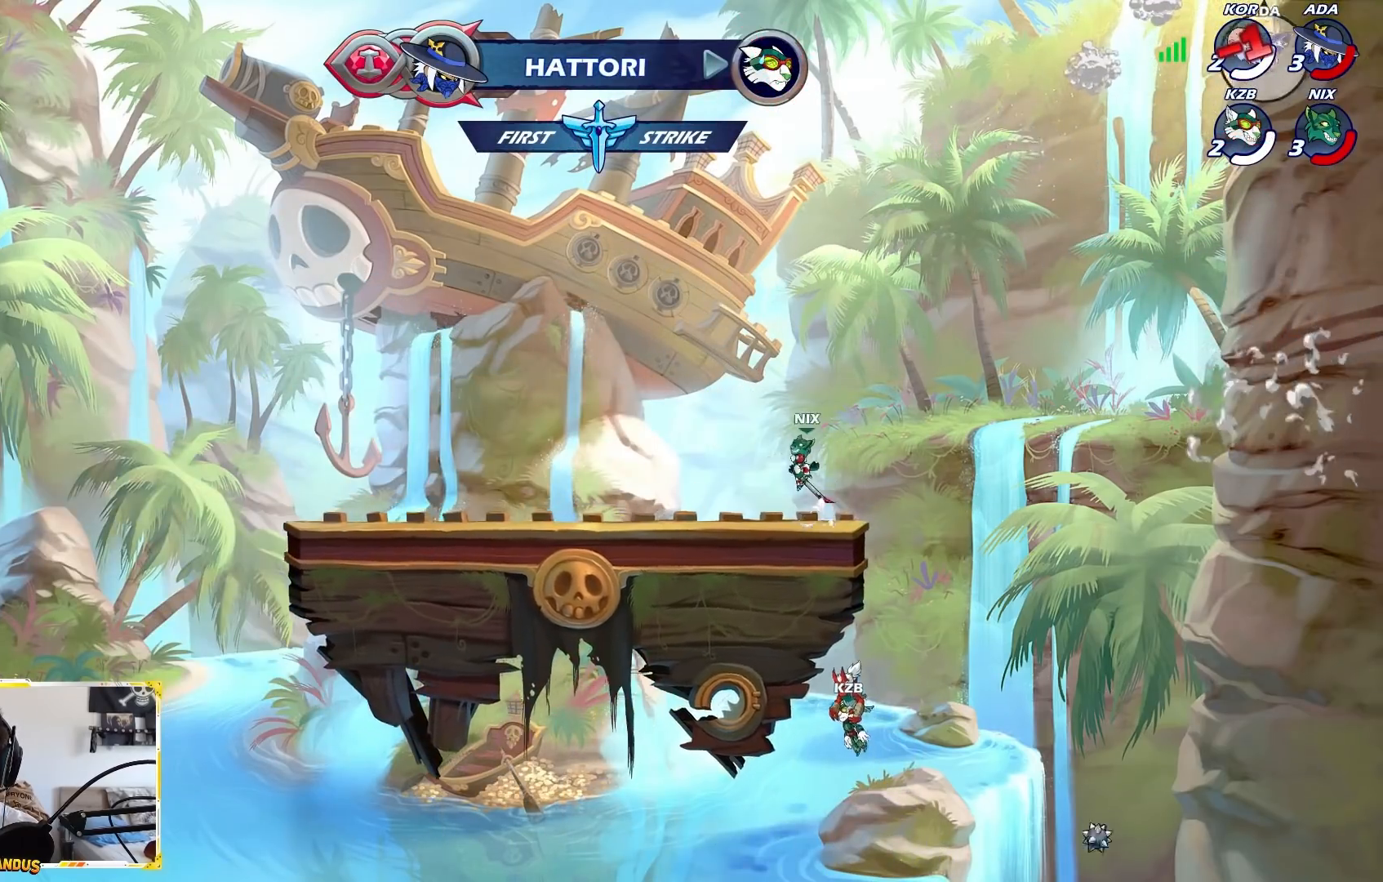
{"buttons": [], "left_stick": "left", "events": [[283, "X", "up"], [300, "left_stick", "left"]]}
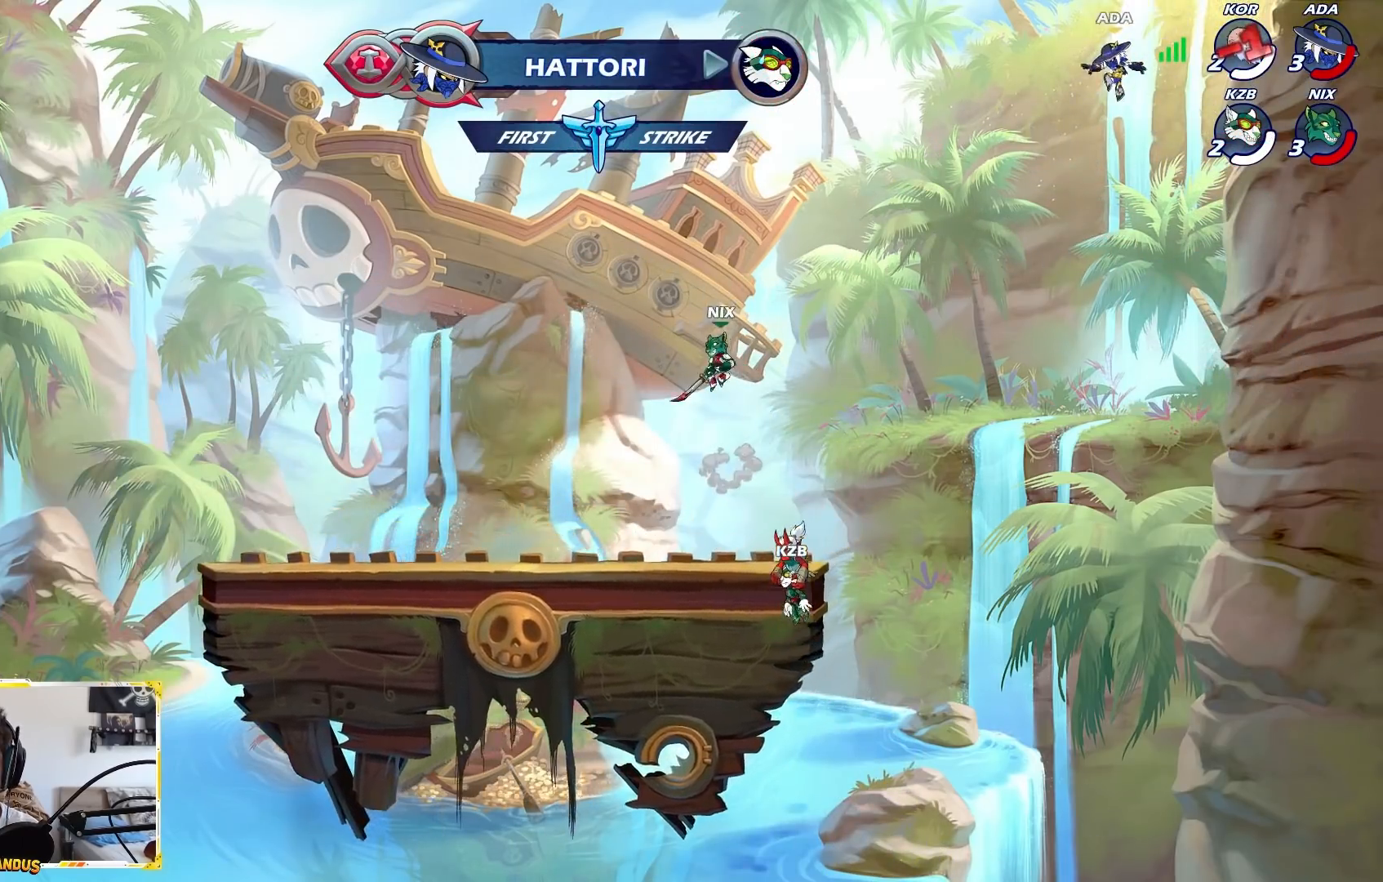
{"buttons": [], "left_stick": "down-left", "events": [[117, "left_stick", "down"], [283, "left_stick", "down-left"]]}
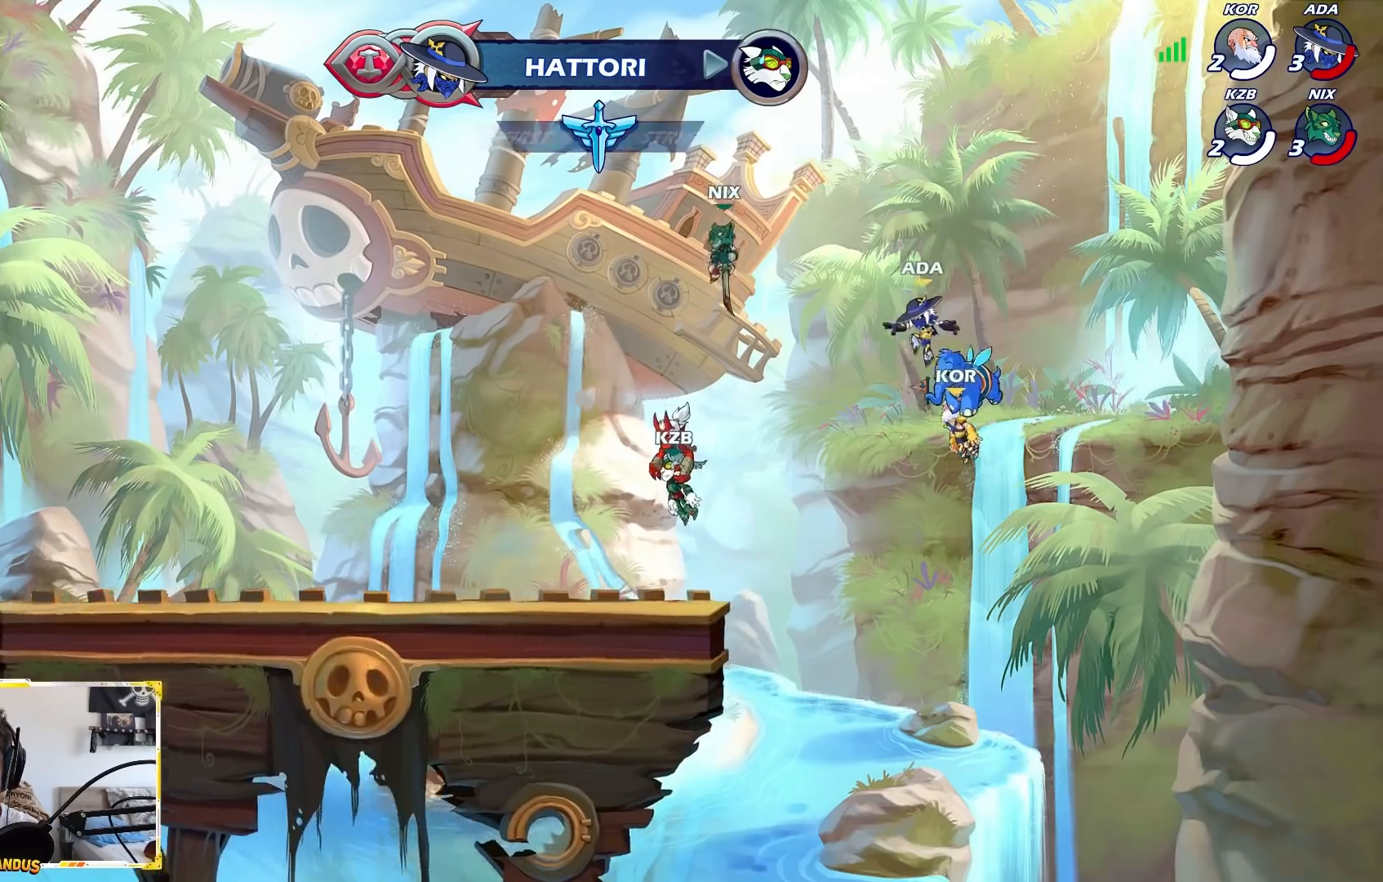
{"buttons": [], "left_stick": "down-left", "events": [[150, "left_stick", "down"], [400, "left_stick", "down-left"]]}
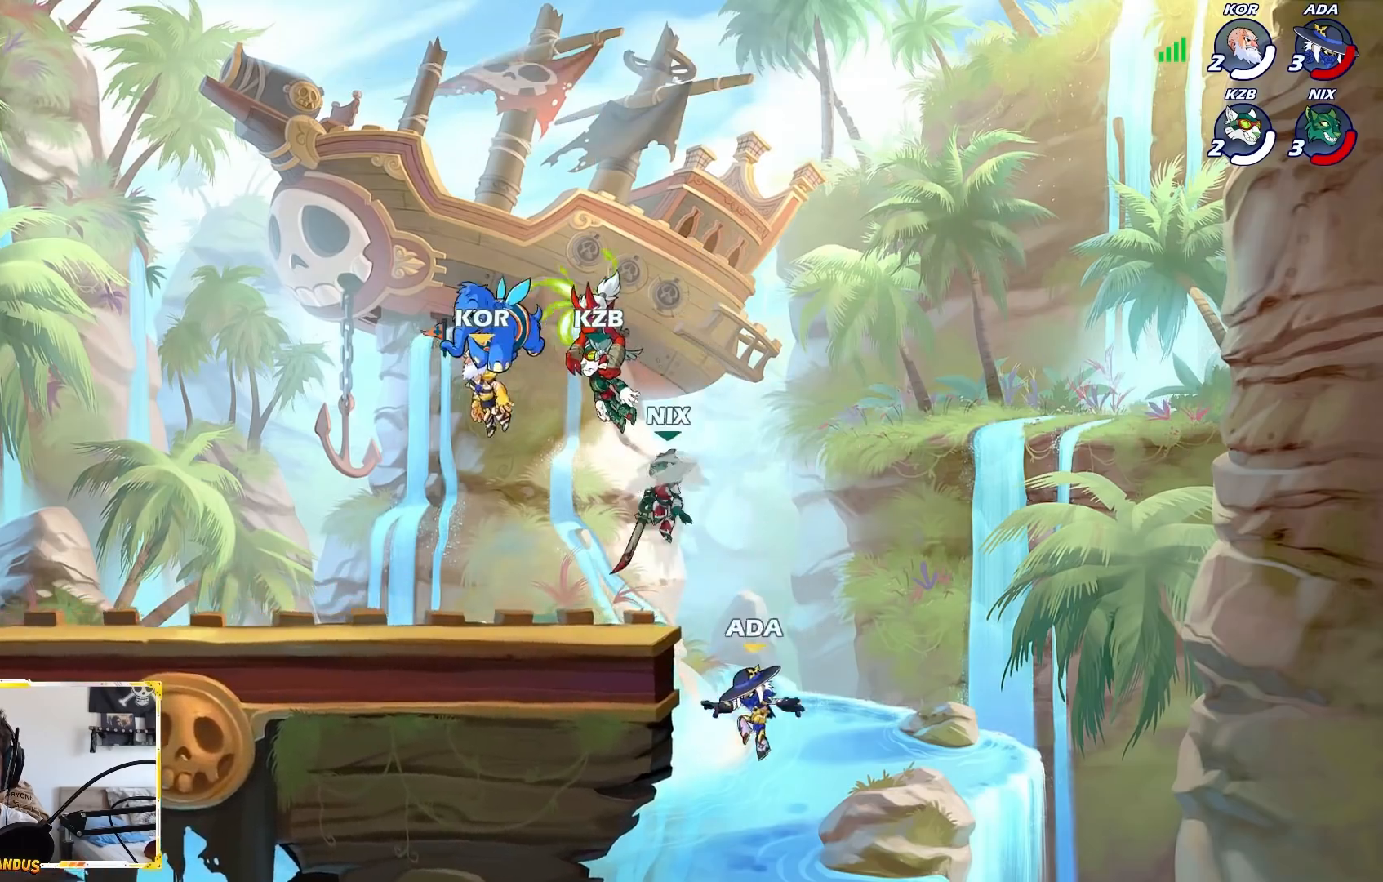
{"buttons": [], "left_stick": "left", "events": [[17, "left_stick", "left"], [183, "A", "down"], [350, "A", "up"]]}
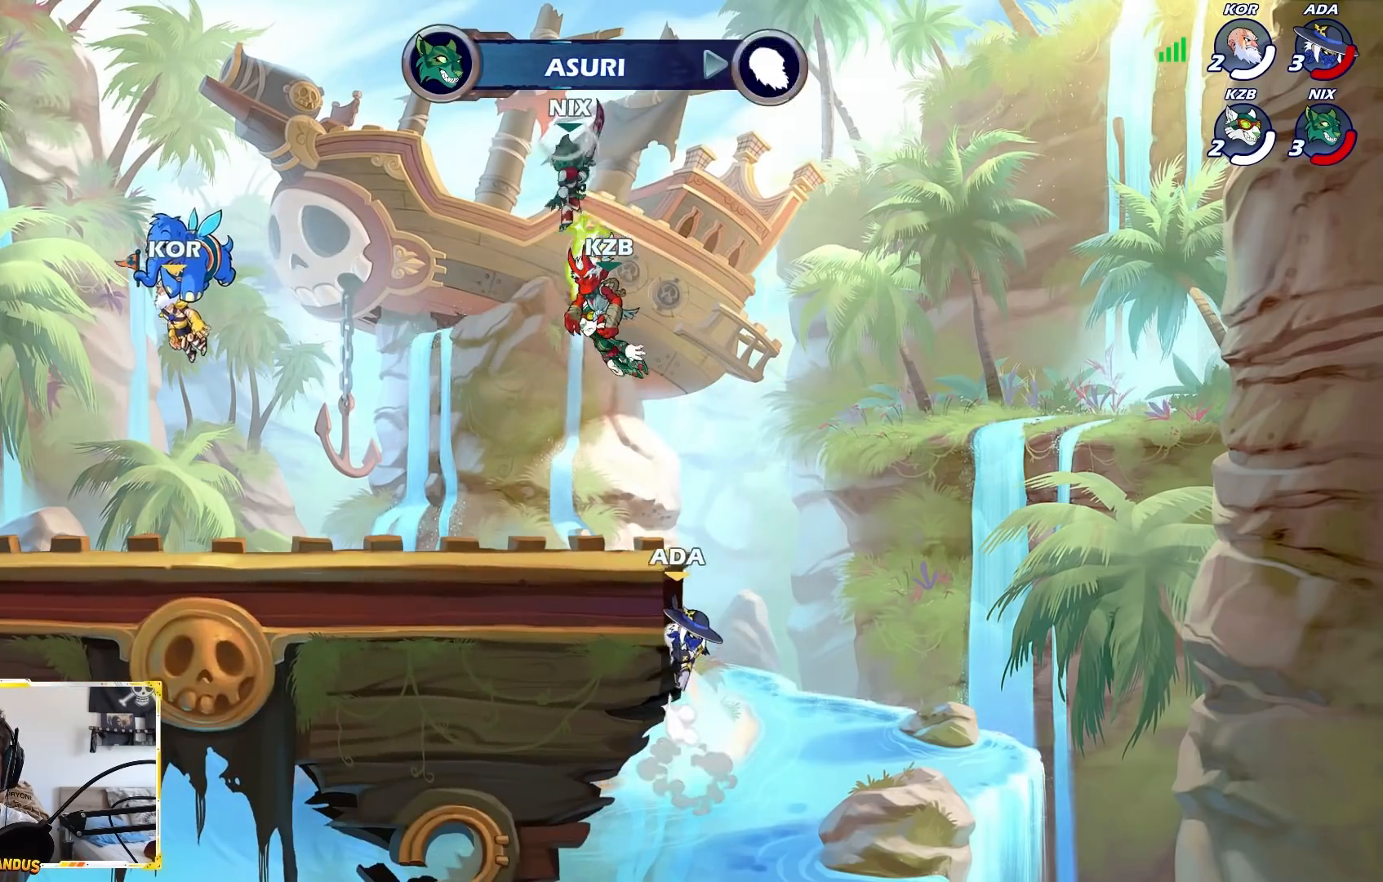
{"buttons": [], "left_stick": "left", "events": [[167, "left_stick", "right"], [300, "left_stick", "left"]]}
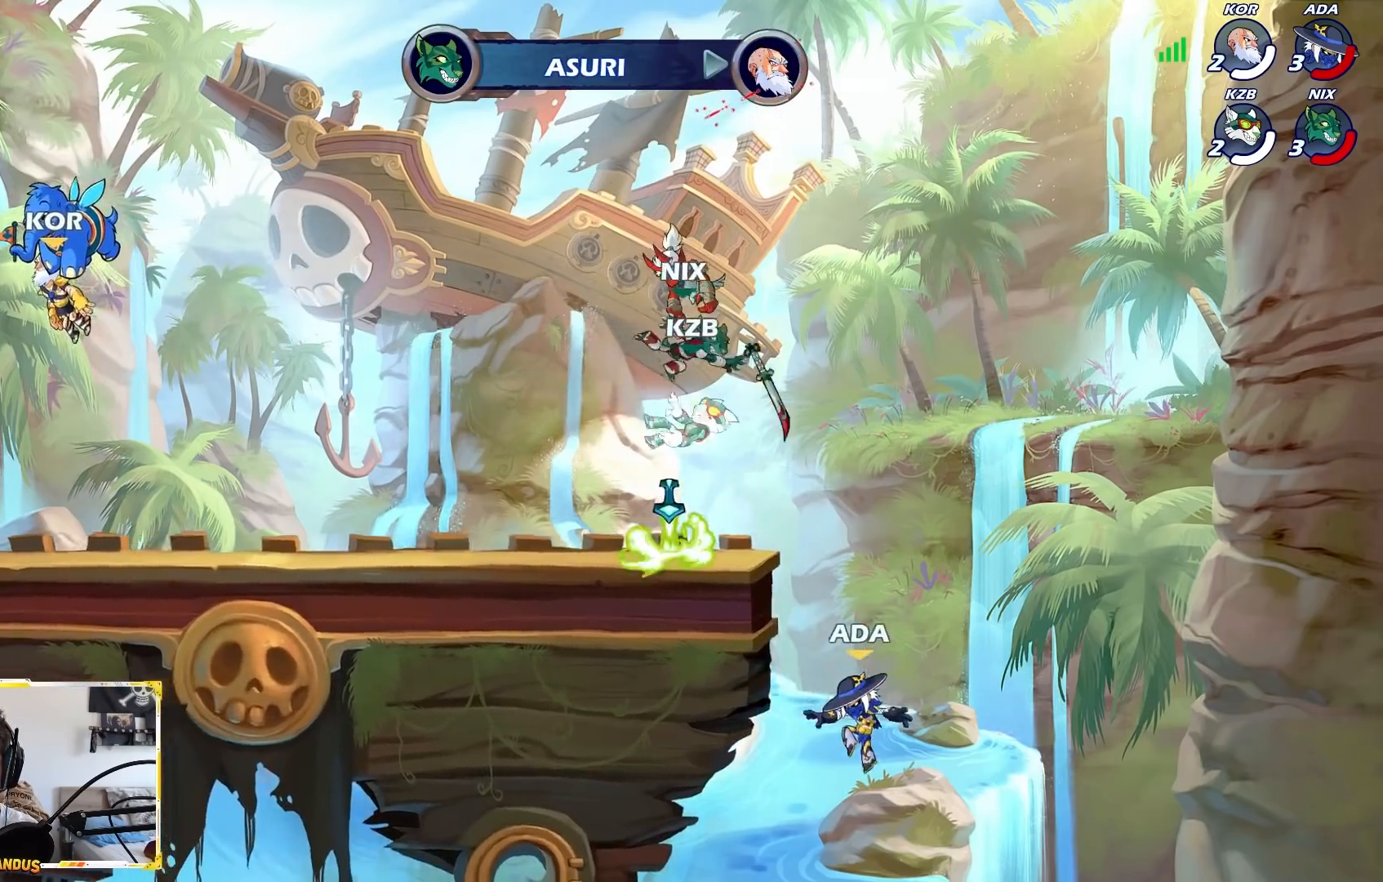
{"buttons": [], "left_stick": "down", "events": [[100, "A", "down"], [317, "A", "up"], [383, "left_stick", "right"], [467, "left_stick", "down"]]}
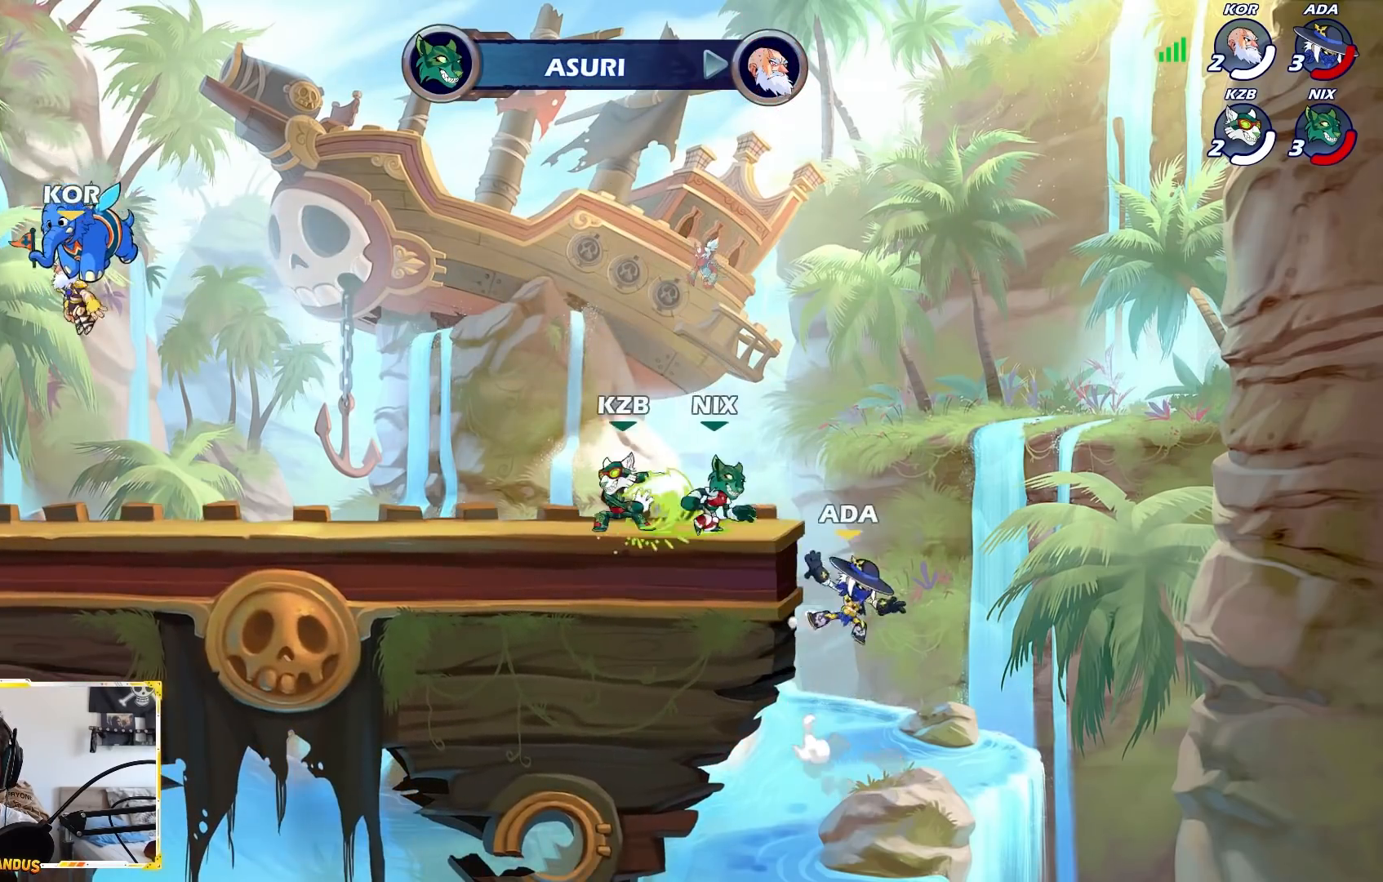
{"buttons": [], "left_stick": "left", "events": [[100, "left_stick", "center"], [367, "left_stick", "left"], [417, "A", "down"], [500, "A", "up"]]}
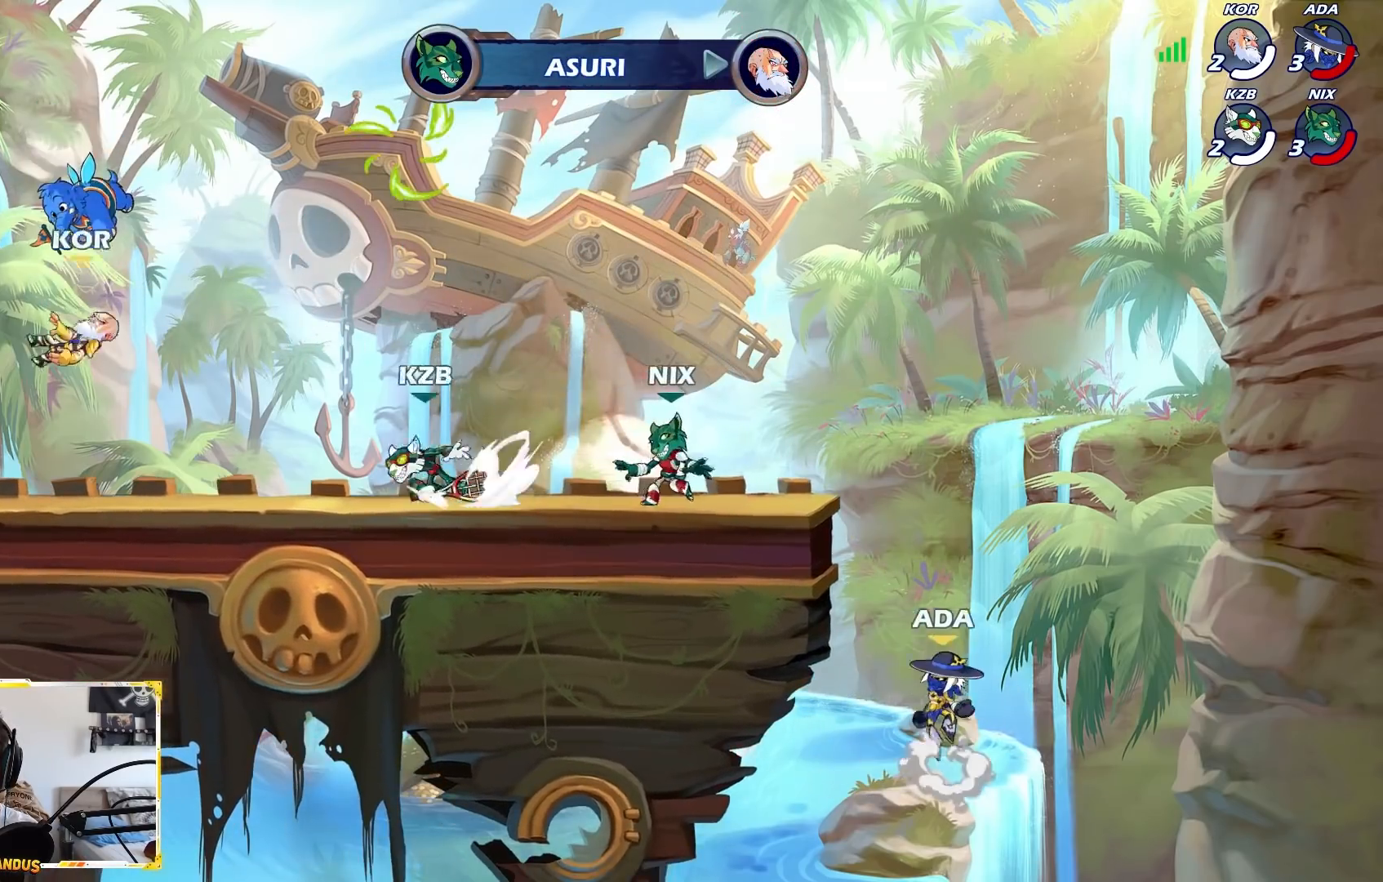
{"buttons": [], "left_stick": "down-right", "events": [[150, "left_stick", "down-left"], [383, "left_stick", "up-right"], [467, "left_stick", "down-right"]]}
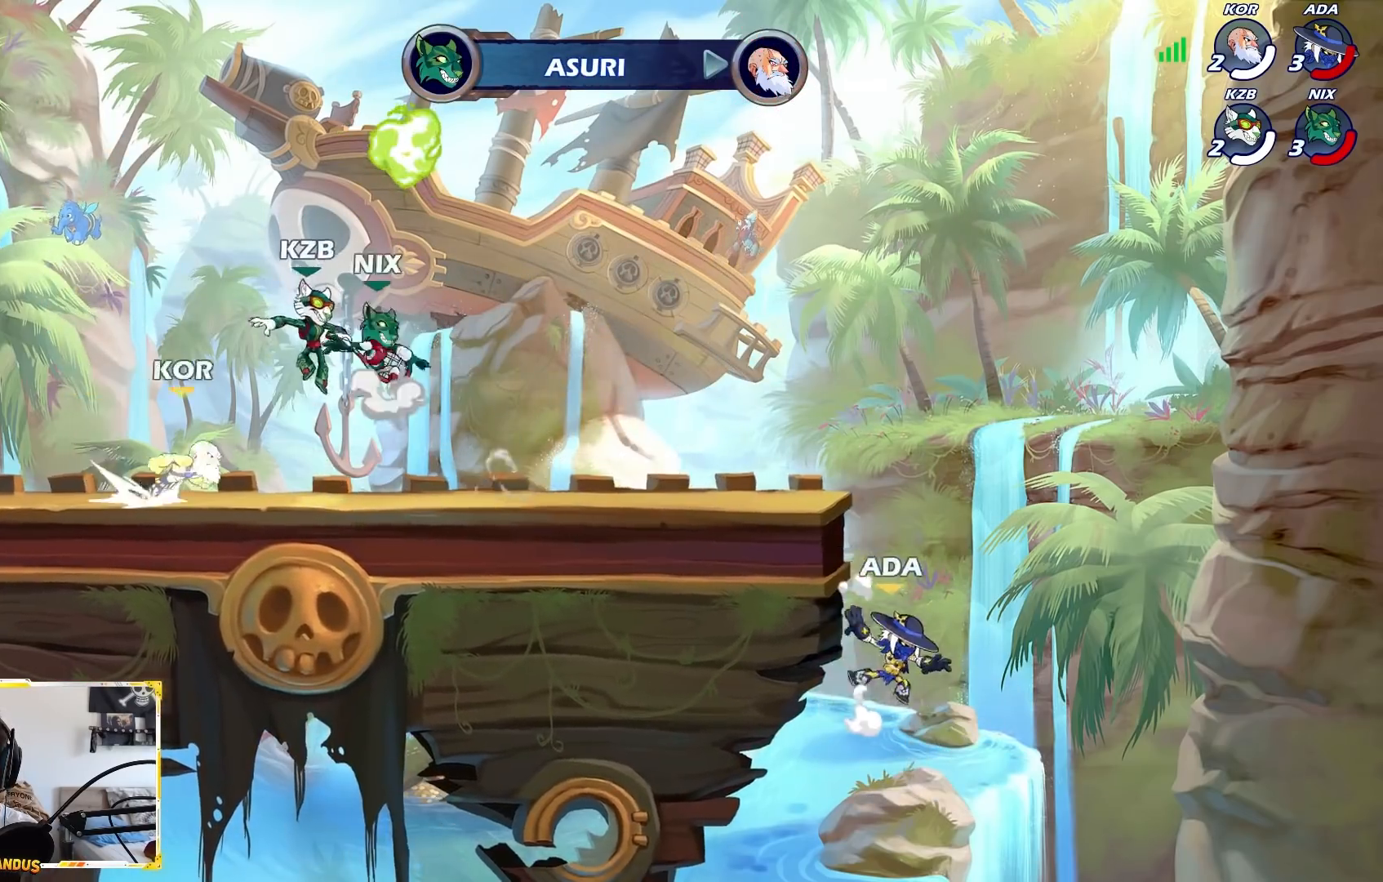
{"buttons": [], "left_stick": "down-left", "events": [[33, "left_stick", "down-left"], [100, "A", "down"], [100, "left_stick", "left"], [233, "A", "up"], [333, "A", "down"], [433, "A", "up"], [483, "left_stick", "down-left"]]}
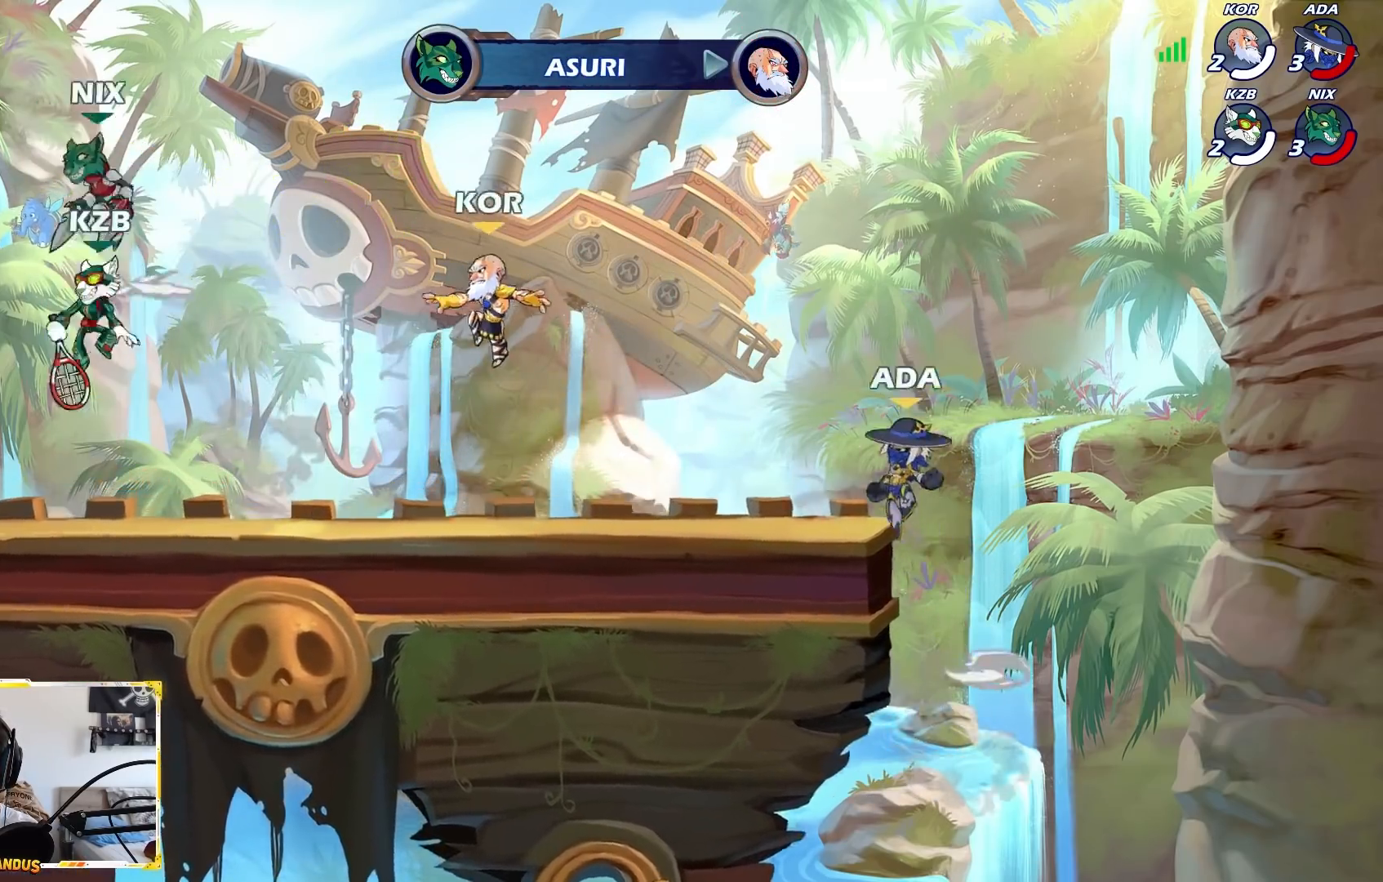
{"buttons": [], "left_stick": "right", "events": [[267, "left_stick", "up-left"], [333, "left_stick", "up-right"], [483, "left_stick", "right"]]}
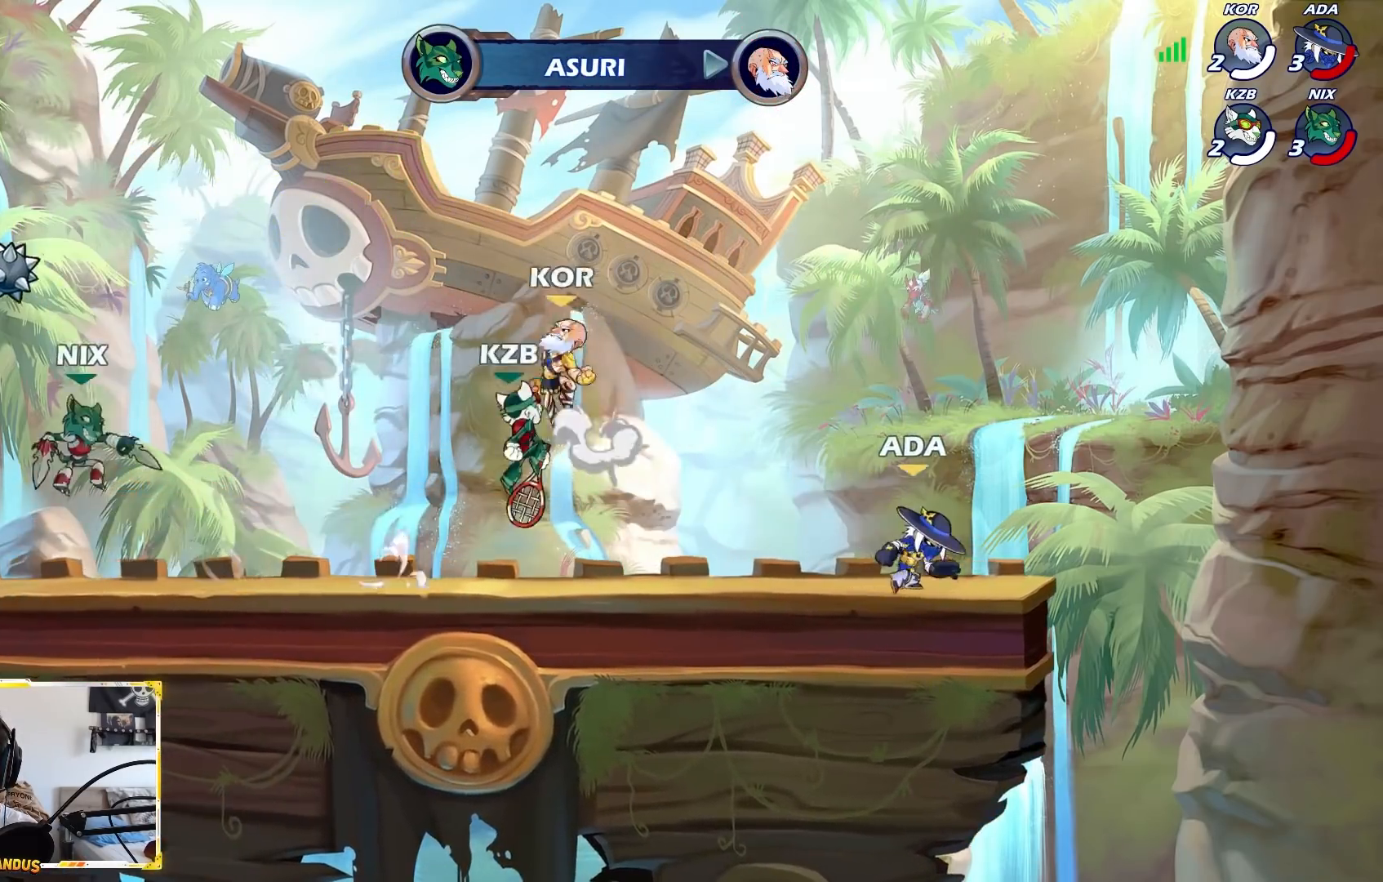
{"buttons": ["X"], "left_stick": "center", "events": [[100, "left_stick", "center"], [150, "left_stick", "left"], [400, "L2", "down"], [433, "X", "down"], [467, "L2", "up"], [483, "left_stick", "center"]]}
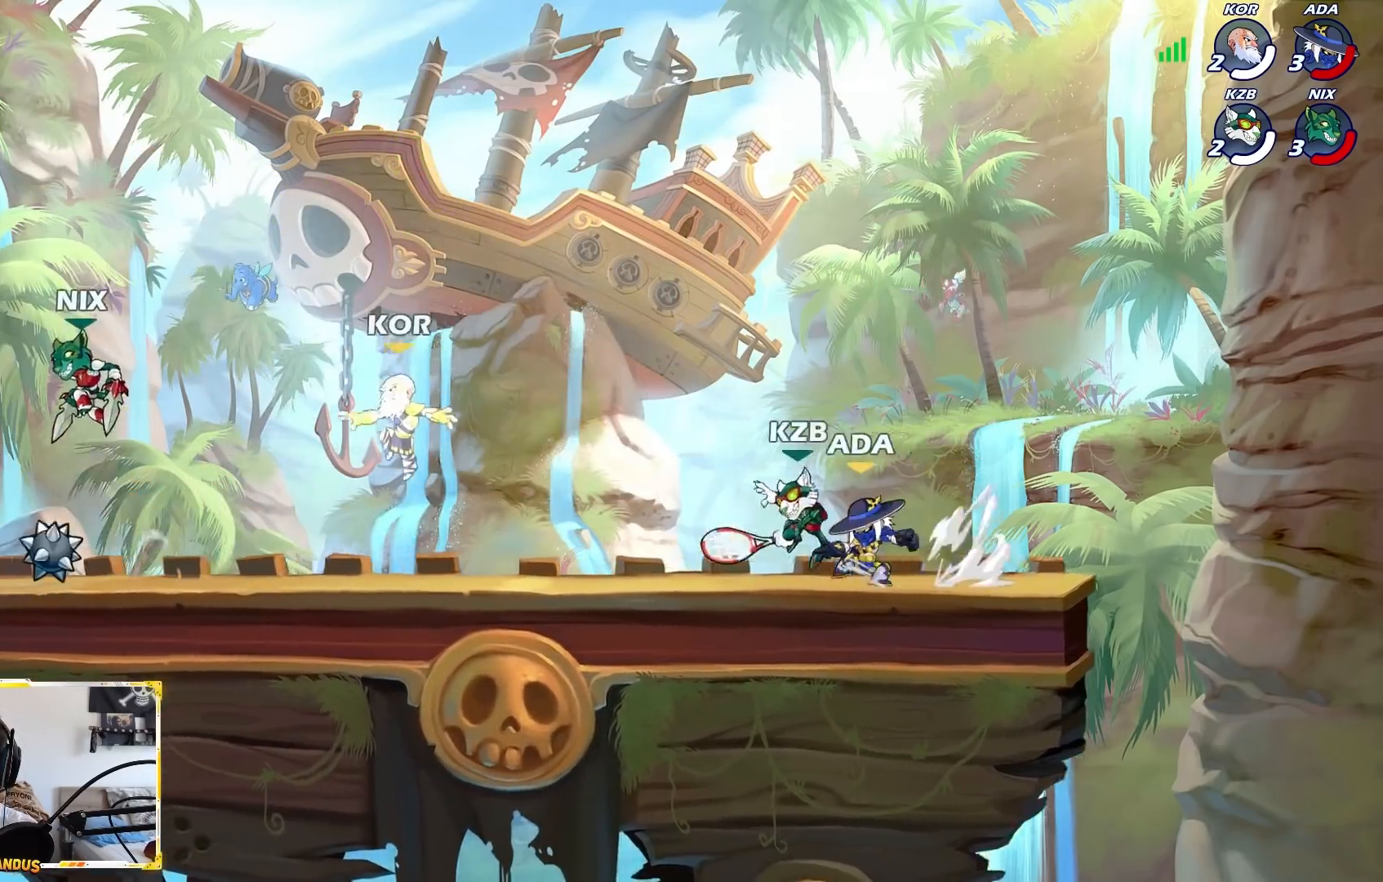
{"buttons": [], "left_stick": "left", "events": [[33, "X", "up"], [350, "left_stick", "left"]]}
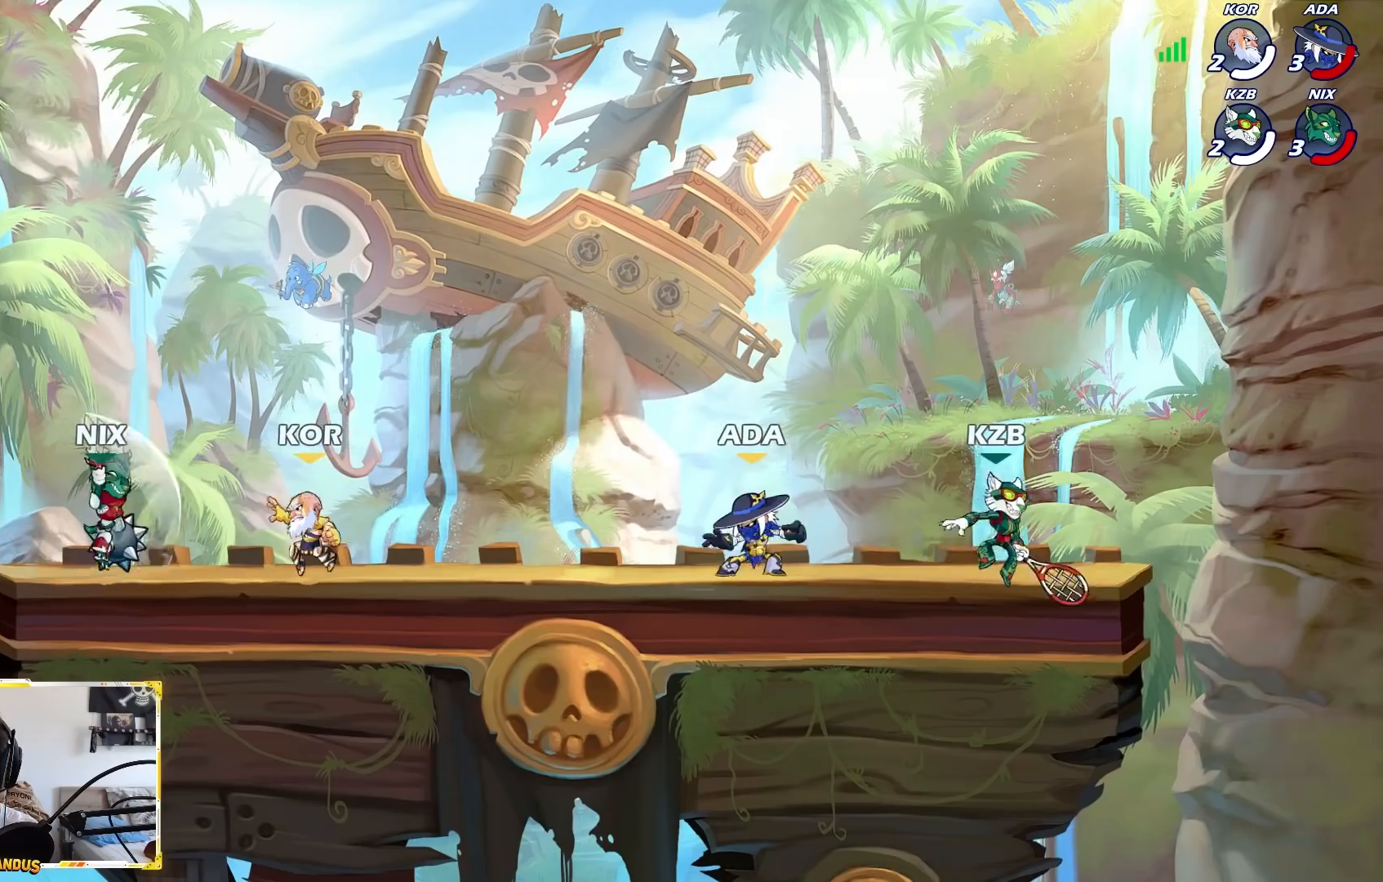
{"buttons": ["A"], "left_stick": "right", "events": [[117, "L2", "down"], [250, "L2", "up"], [267, "left_stick", "center"], [317, "left_stick", "right"], [400, "A", "down"]]}
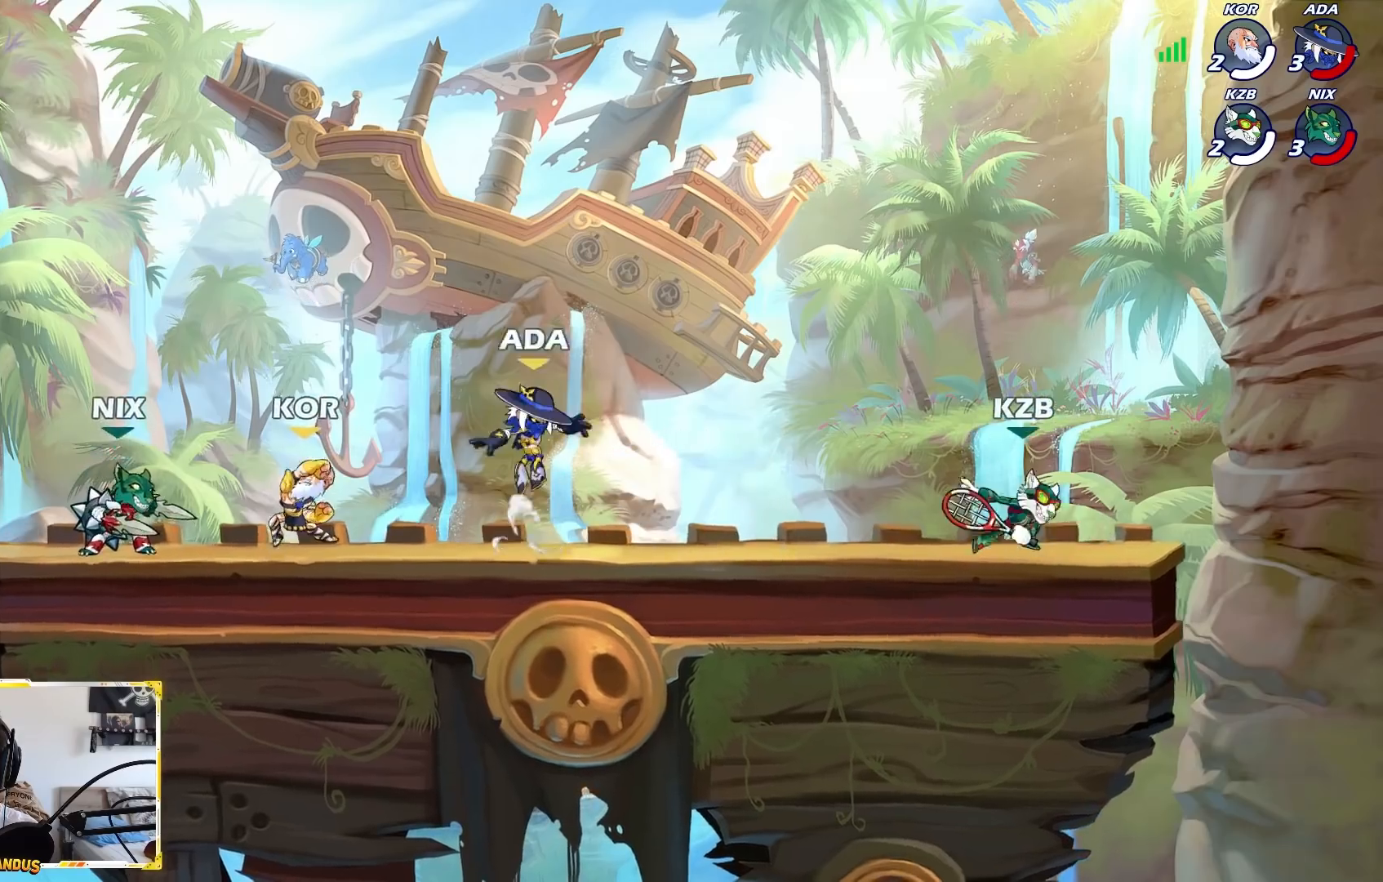
{"buttons": [], "left_stick": "up-right", "events": [[50, "A", "up"], [50, "left_stick", "left"], [150, "left_stick", "down-left"], [283, "A", "down"], [333, "left_stick", "up-right"], [433, "A", "up"]]}
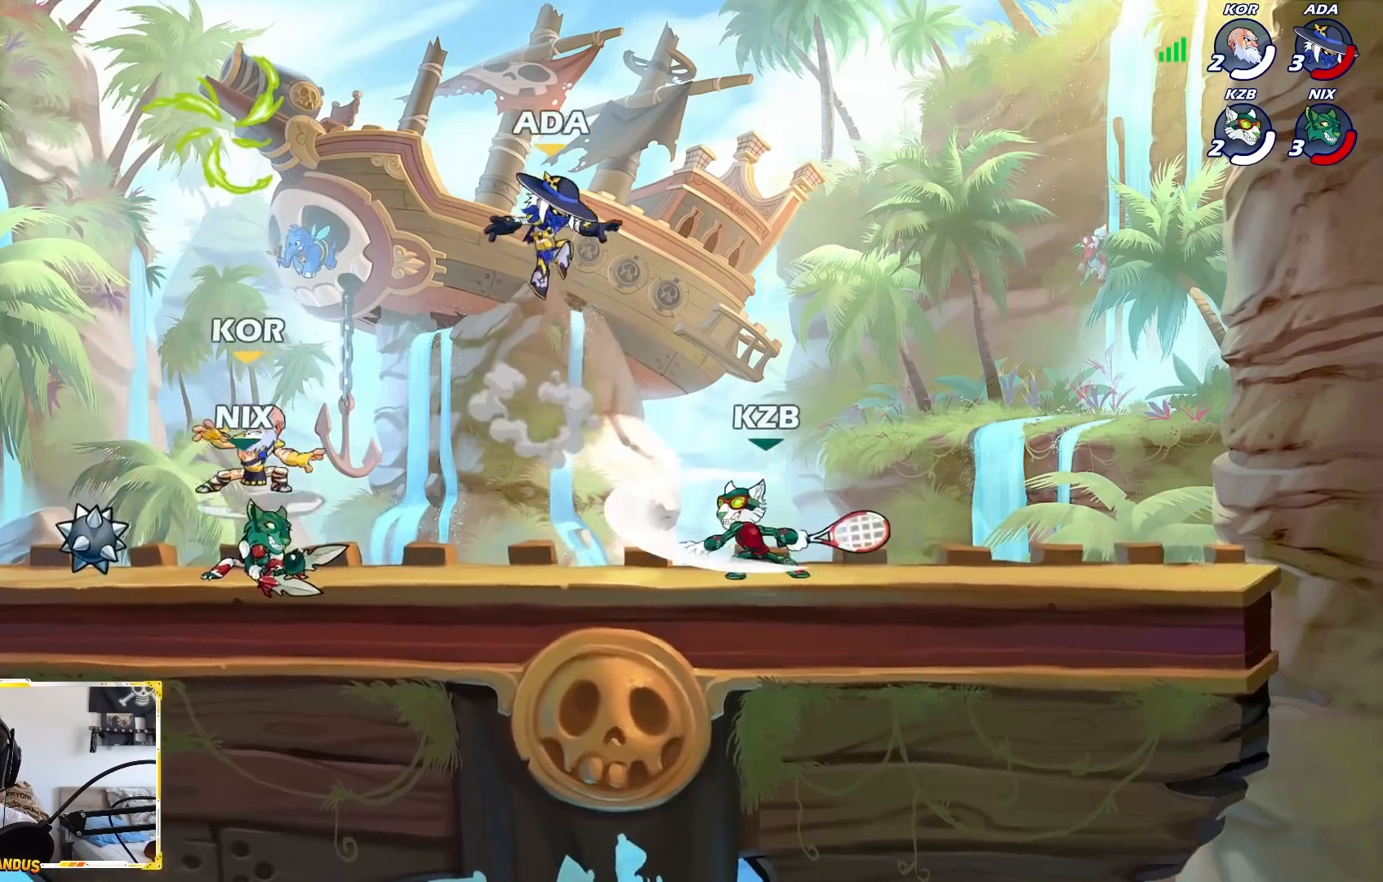
{"buttons": [], "left_stick": "down-left", "events": [[50, "left_stick", "down-right"], [183, "A", "down"], [183, "left_stick", "left"], [267, "A", "up"], [367, "left_stick", "down-left"]]}
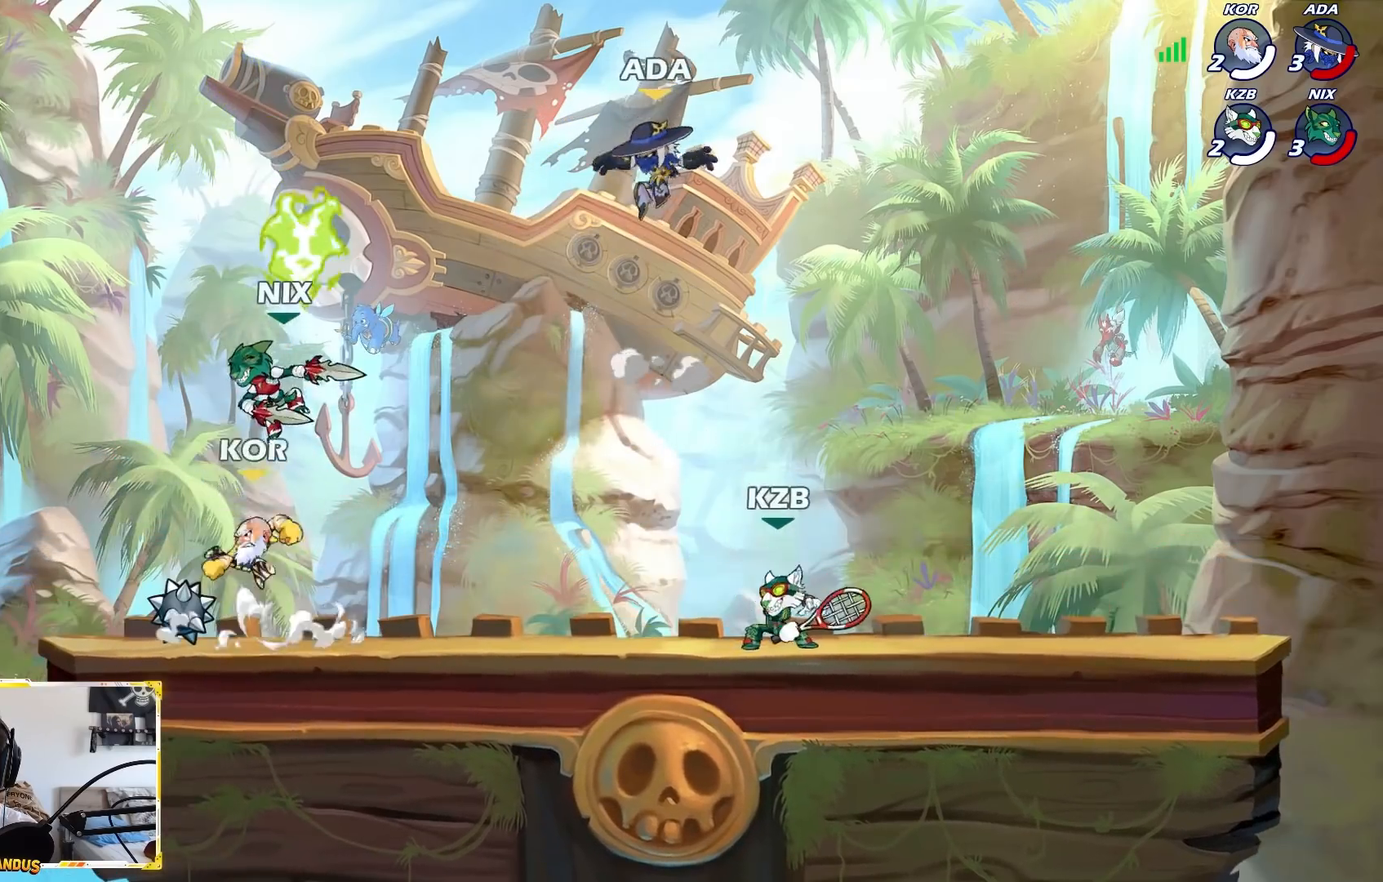
{"buttons": [], "left_stick": "down-right", "events": [[200, "left_stick", "right"], [300, "L2", "down"], [450, "L2", "up"], [500, "left_stick", "down-right"]]}
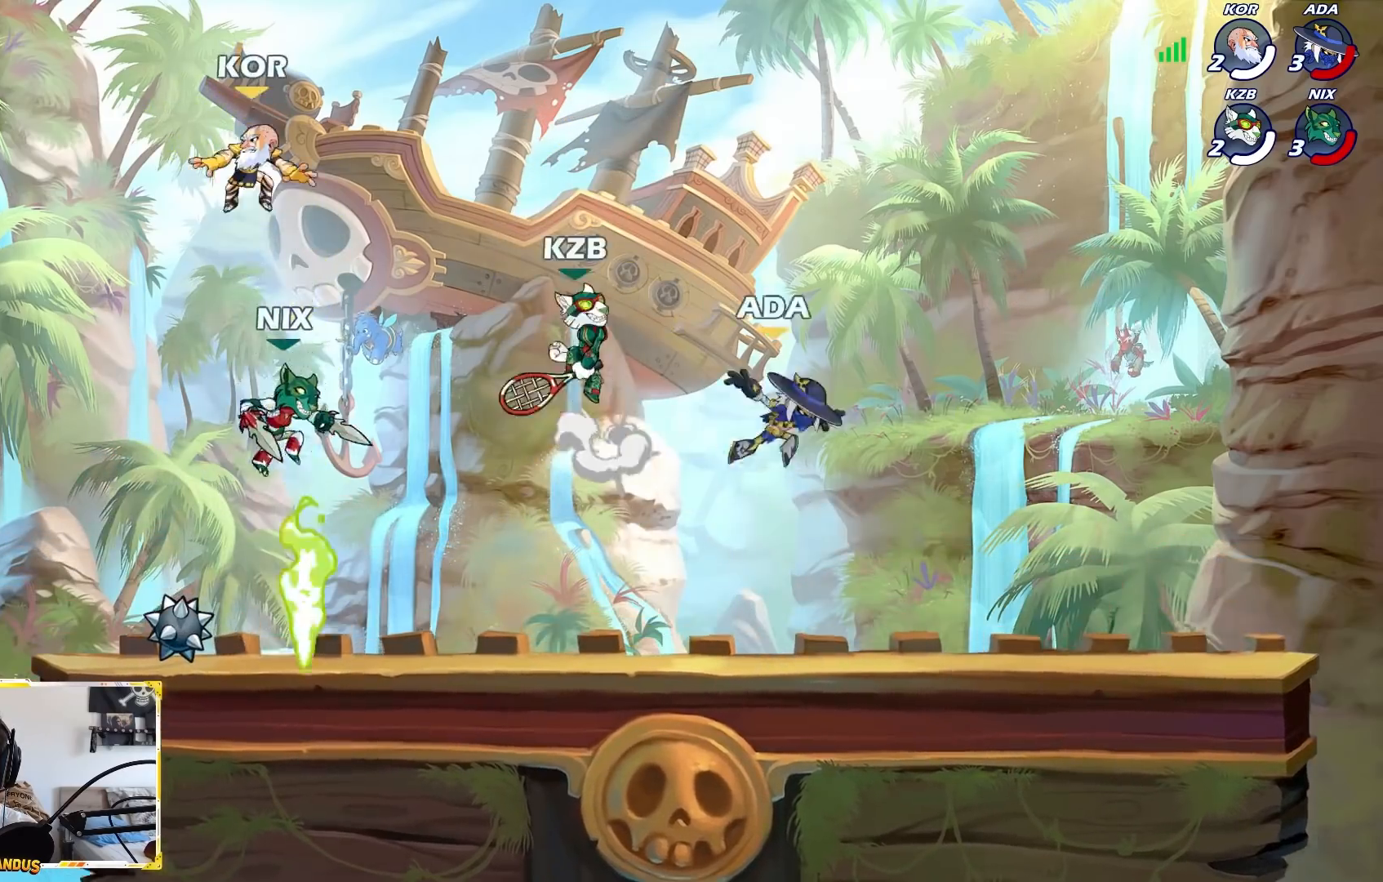
{"buttons": [], "left_stick": "right", "events": [[250, "left_stick", "right"]]}
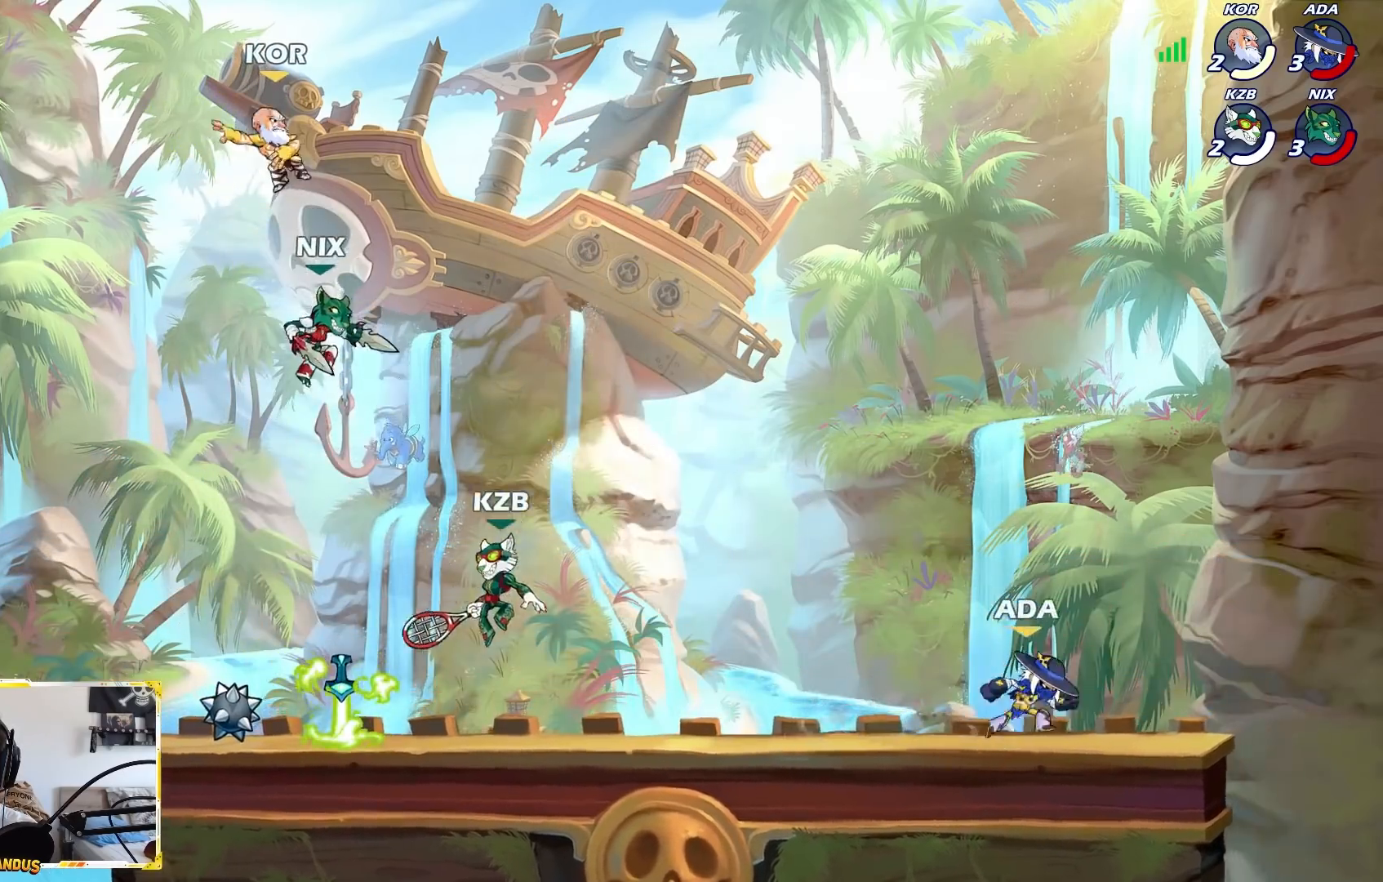
{"buttons": ["A"], "left_stick": "left", "events": [[17, "left_stick", "center"], [67, "left_stick", "left"], [500, "A", "down"]]}
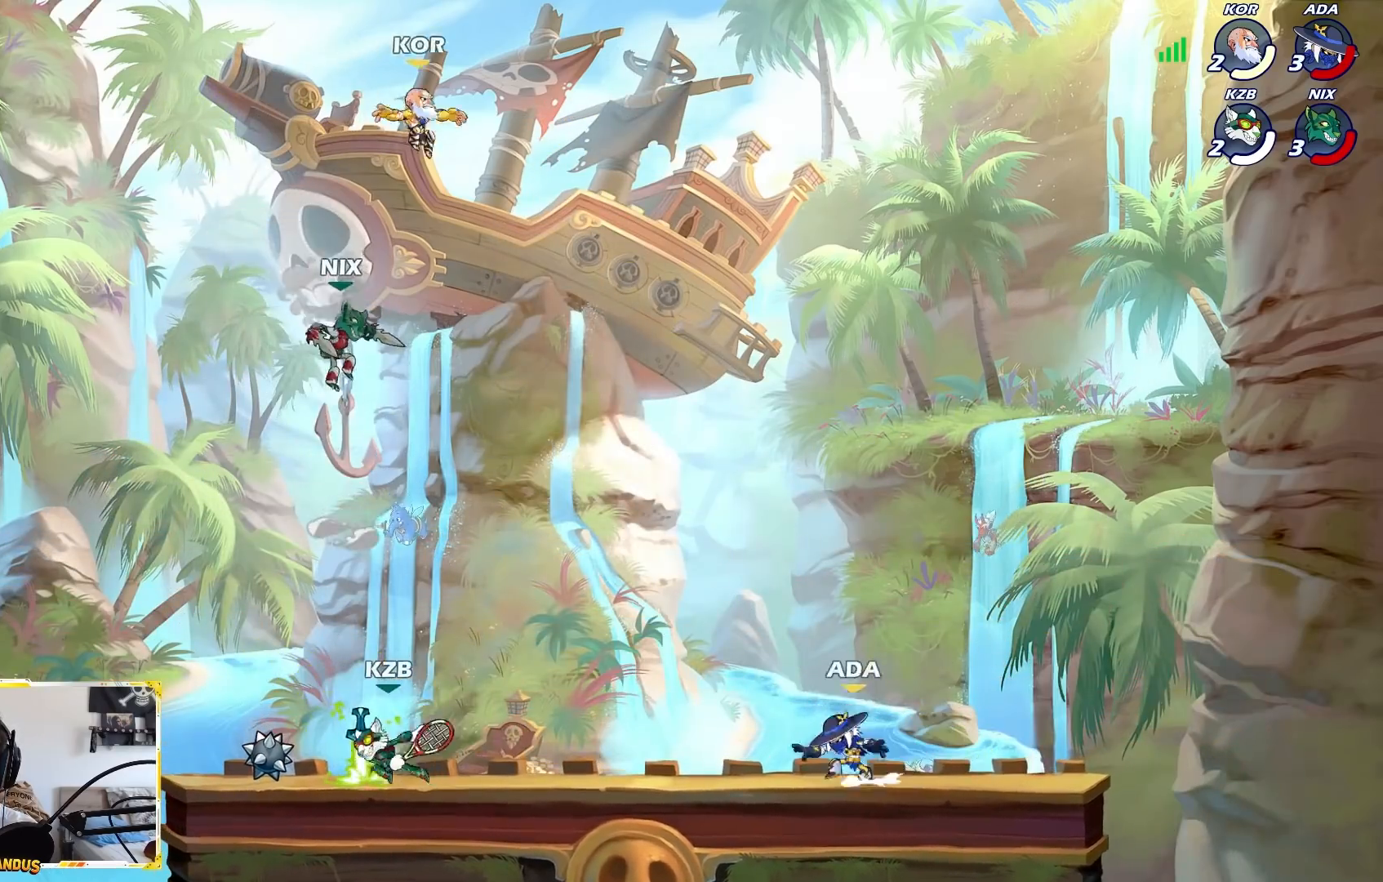
{"buttons": ["L2"], "left_stick": "right", "events": [[167, "A", "up"], [233, "left_stick", "down"], [367, "left_stick", "right"], [467, "L2", "down"]]}
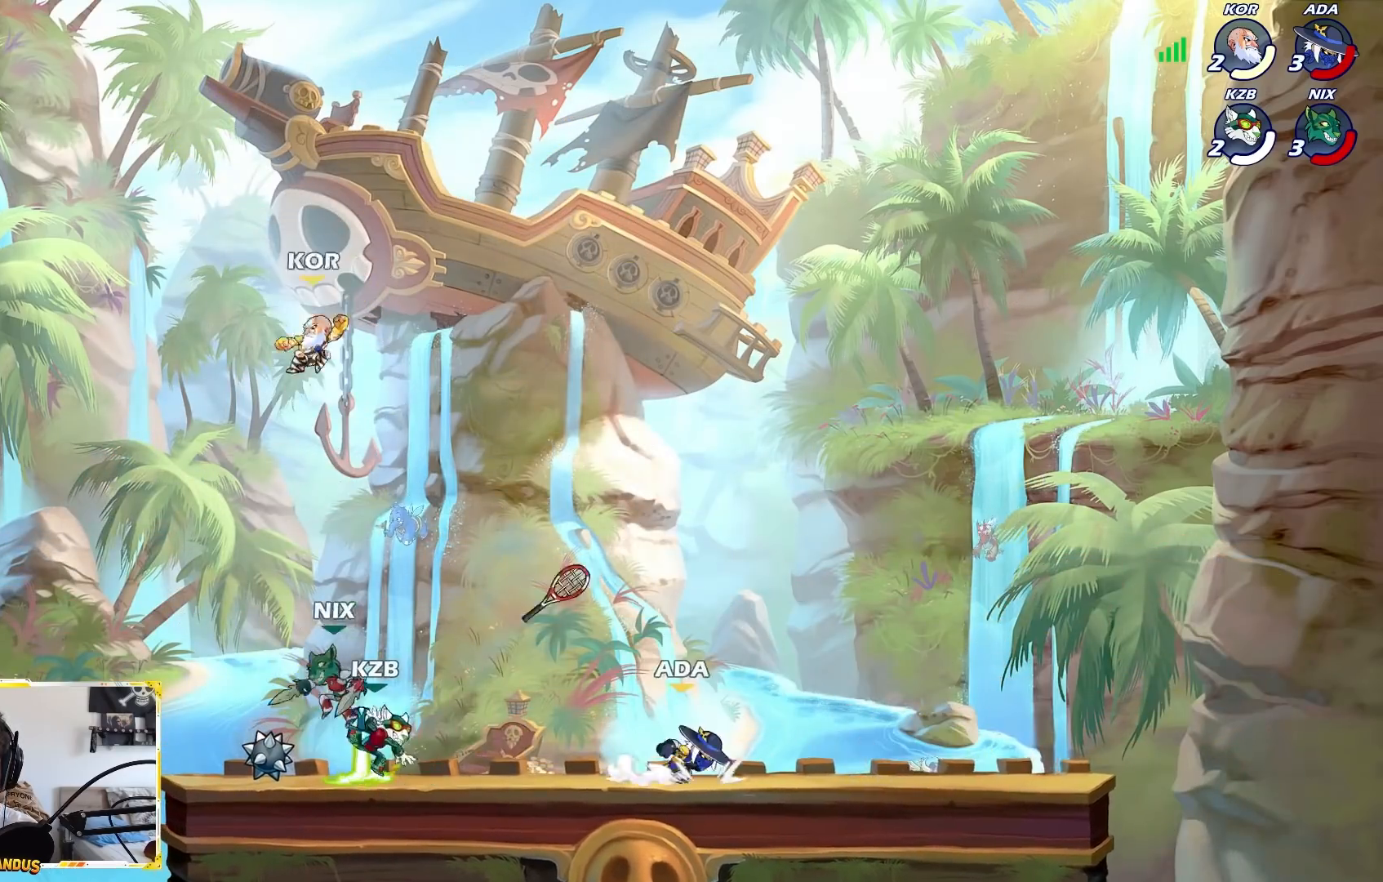
{"buttons": ["A"], "left_stick": "left", "events": [[67, "L2", "up"], [83, "left_stick", "center"], [133, "left_stick", "left"], [400, "A", "down"]]}
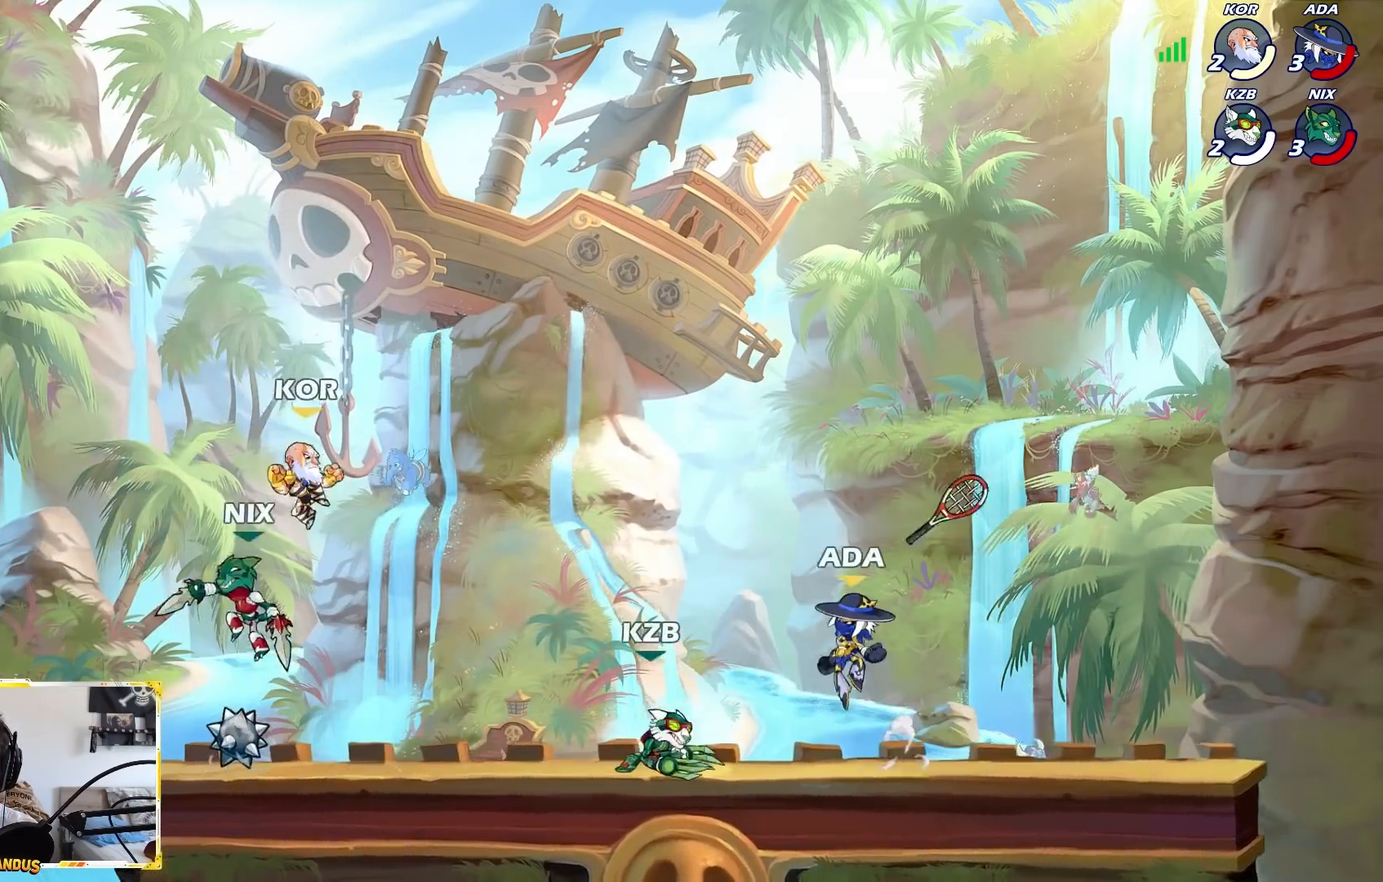
{"buttons": [], "left_stick": "center", "events": [[17, "A", "up"], [67, "left_stick", "down-left"], [83, "L2", "down"], [233, "L2", "up"], [367, "X", "down"], [383, "left_stick", "center"], [433, "X", "up"]]}
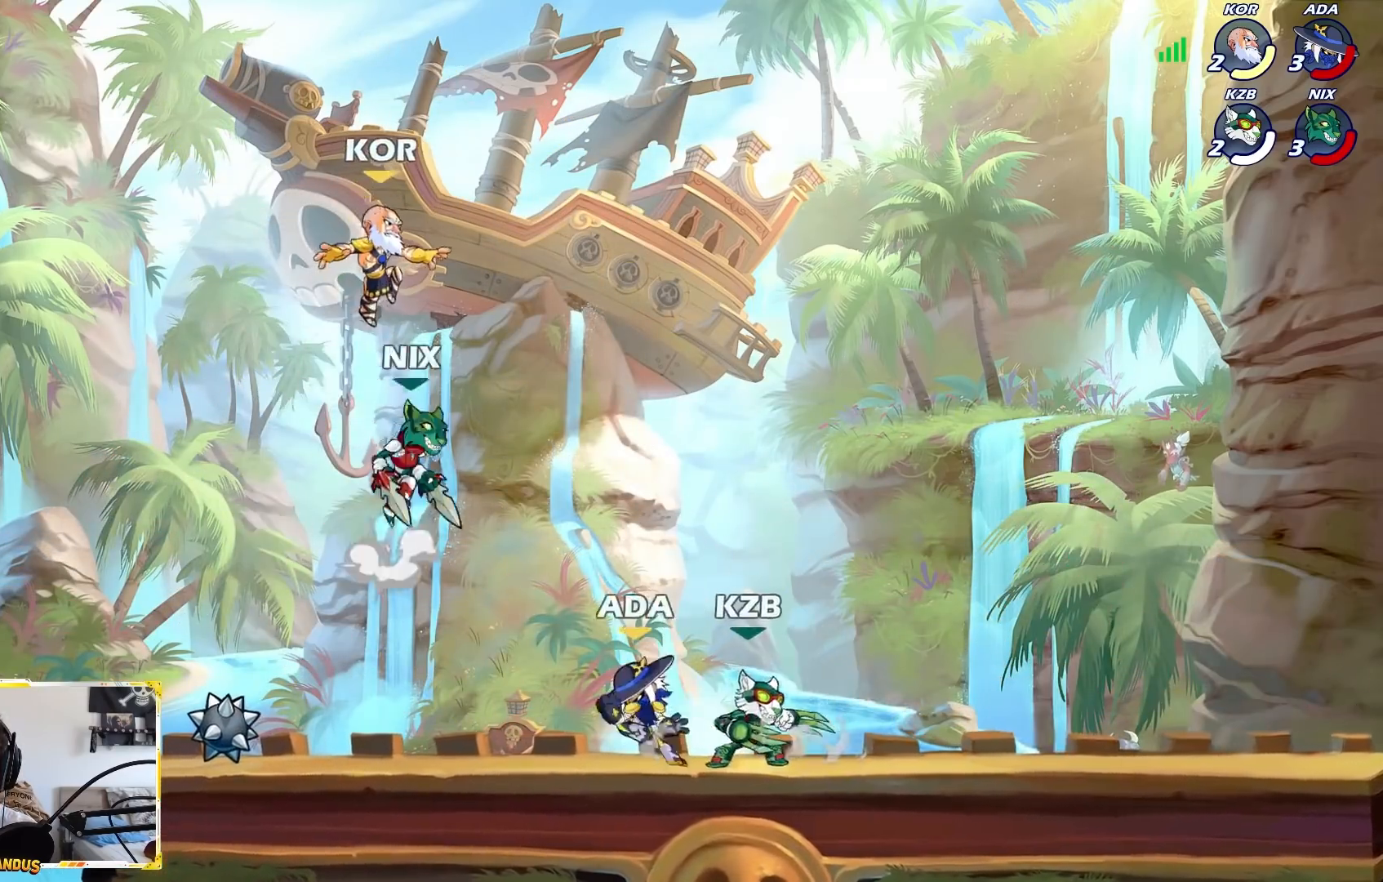
{"buttons": ["A"], "left_stick": "center", "events": [[200, "left_stick", "left"], [467, "A", "down"], [500, "left_stick", "center"]]}
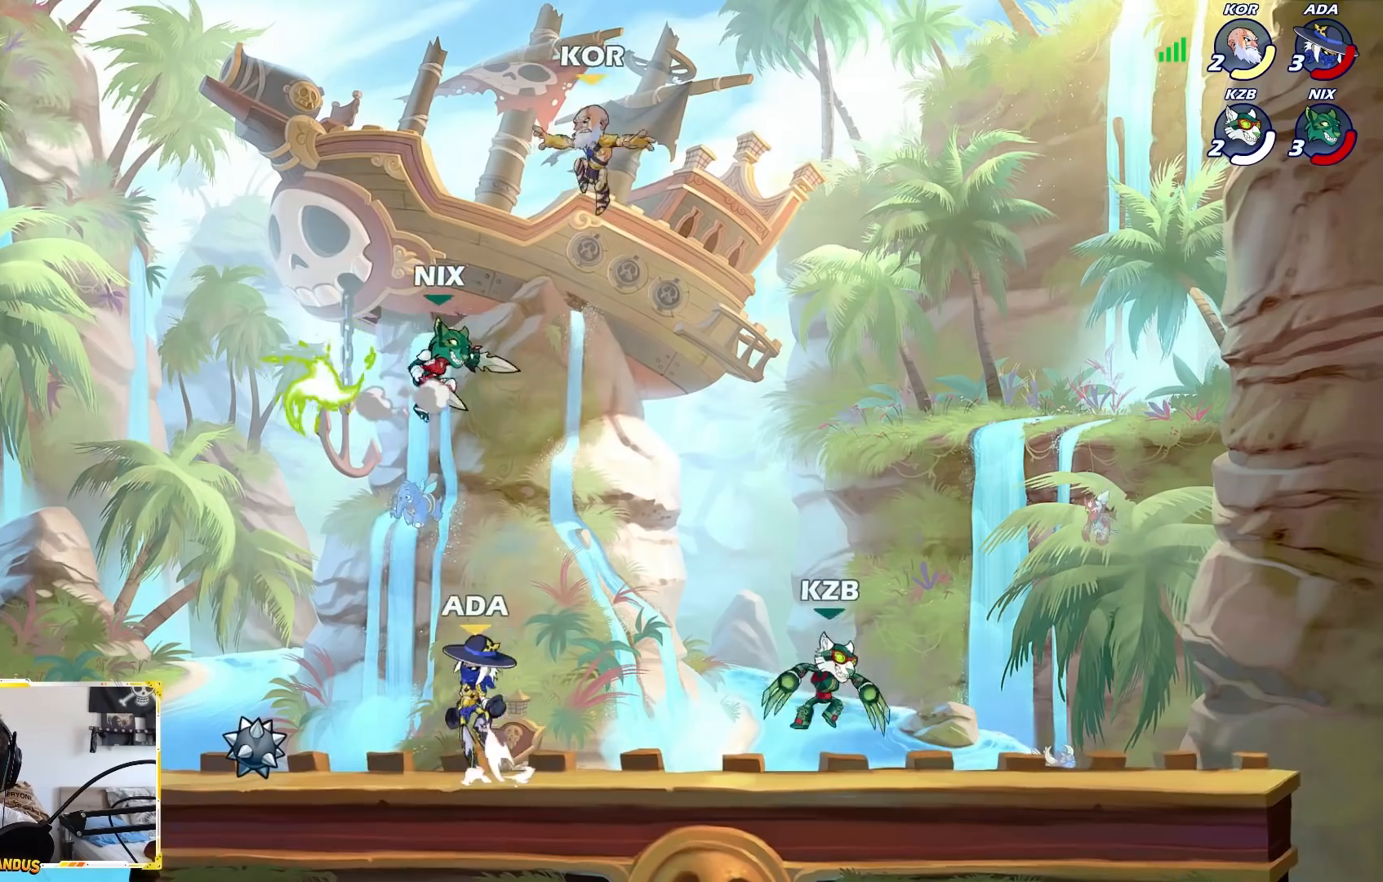
{"buttons": [], "left_stick": "up-right", "events": [[33, "B", "down"], [83, "A", "up"], [167, "left_stick", "left"], [400, "B", "up"], [417, "left_stick", "up"], [467, "left_stick", "up-right"]]}
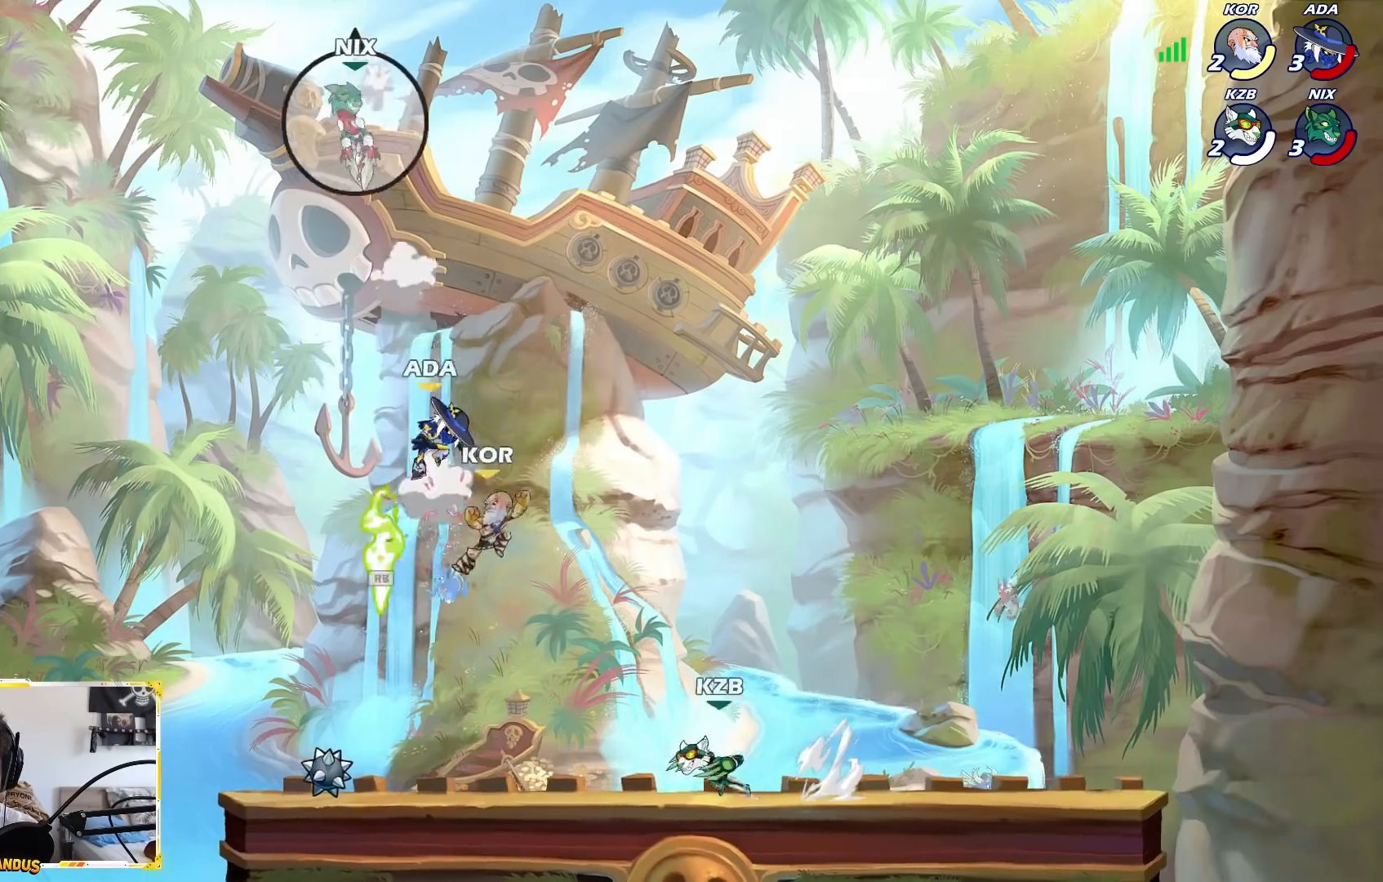
{"buttons": ["A"], "left_stick": "up-right", "events": [[17, "left_stick", "right"], [83, "left_stick", "down"], [233, "left_stick", "down-left"], [383, "A", "down"], [383, "left_stick", "up-left"], [433, "left_stick", "up-right"]]}
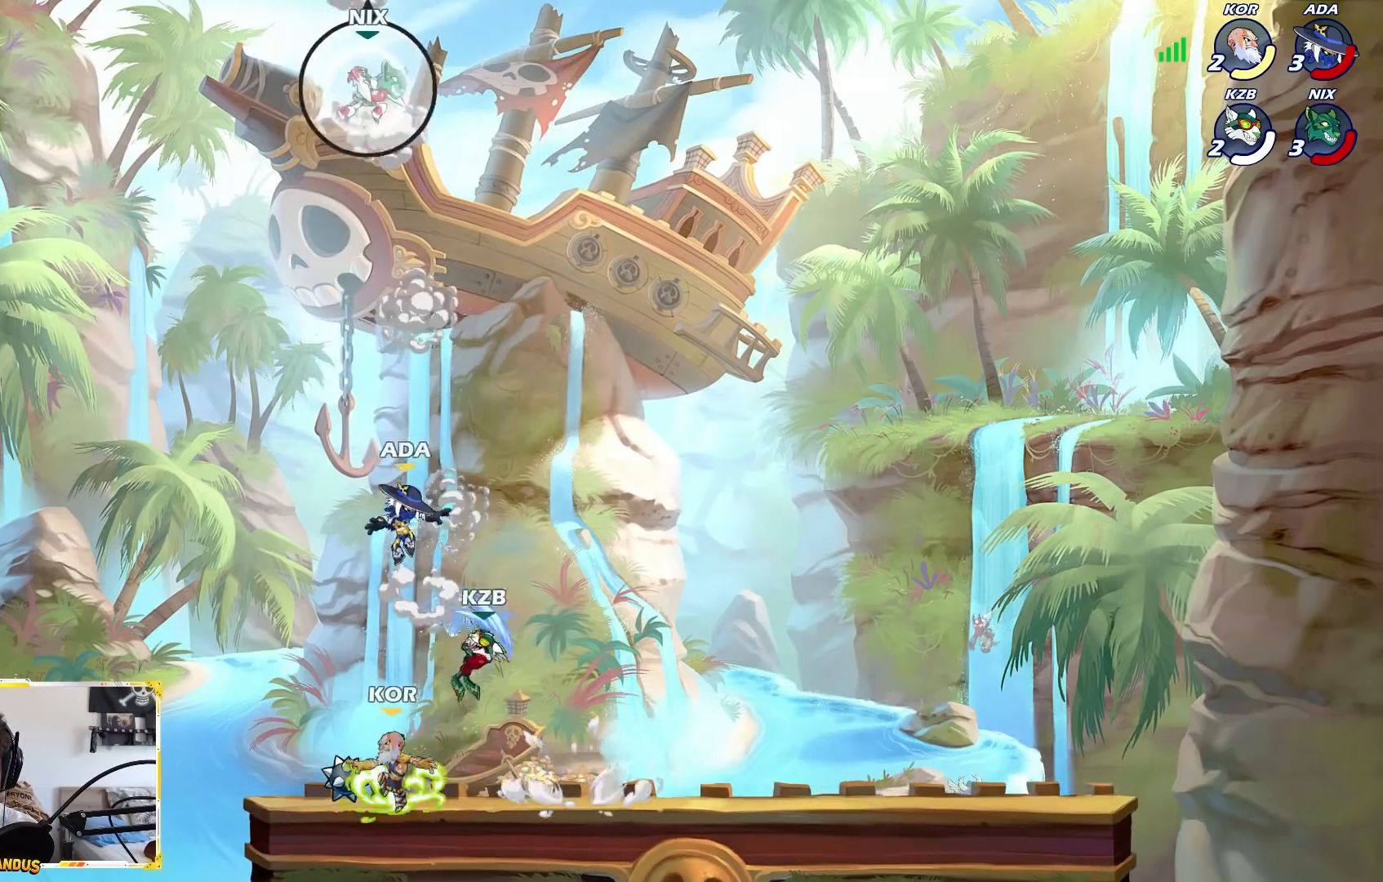
{"buttons": ["X"], "left_stick": "right", "events": [[17, "A", "up"], [100, "left_stick", "down-right"], [333, "left_stick", "right"], [367, "X", "down"]]}
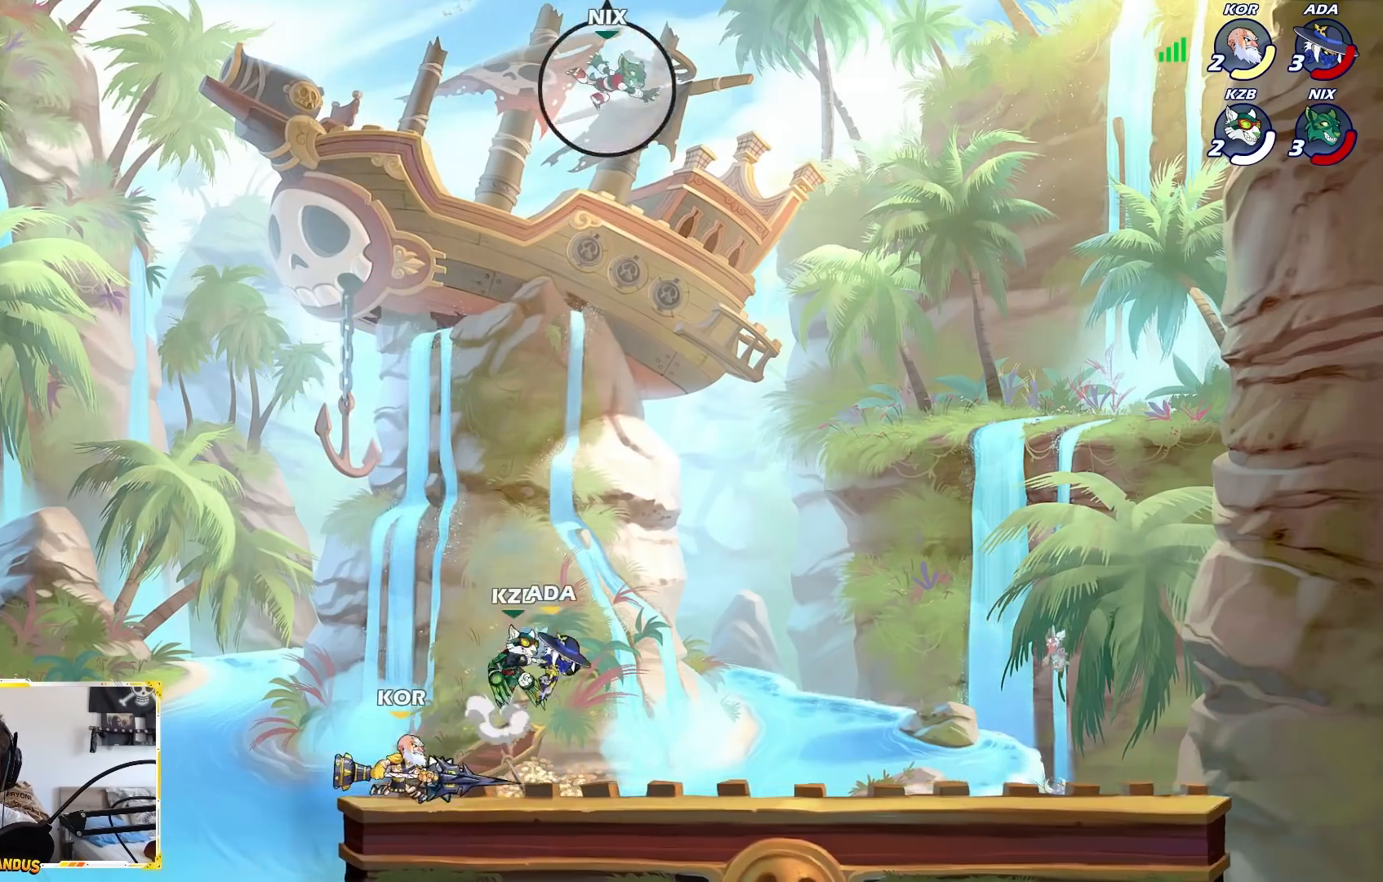
{"buttons": ["A", "B"], "left_stick": "up-left", "events": [[167, "X", "up"], [467, "A", "down"], [500, "B", "down"], [500, "left_stick", "up-left"]]}
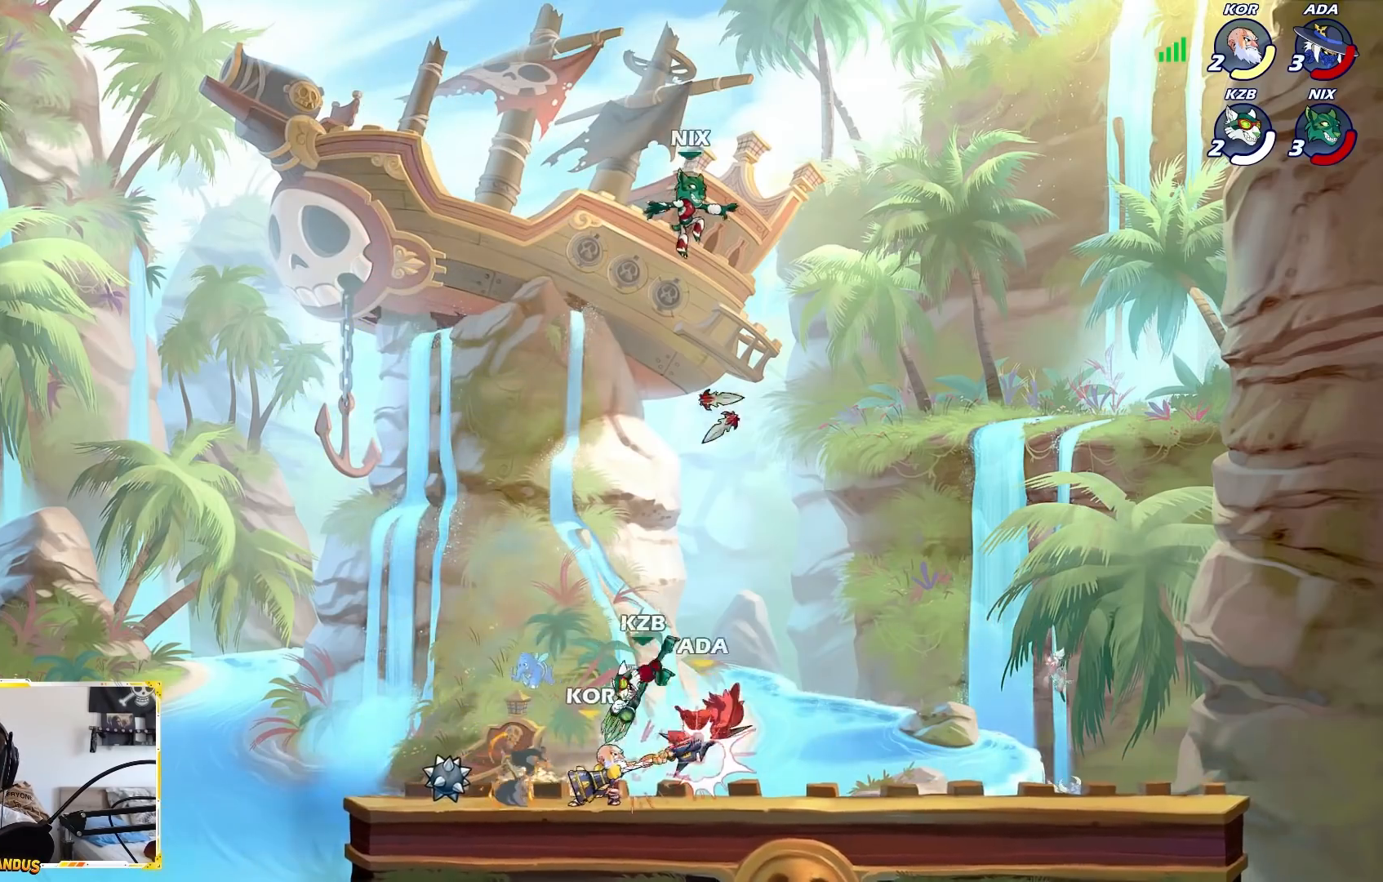
{"buttons": [], "left_stick": "down-right", "events": [[50, "A", "up"], [167, "left_stick", "up-right"], [183, "B", "up"], [283, "left_stick", "down-right"], [333, "L2", "down"], [367, "L3", "down"], [433, "L3", "up"], [500, "L2", "up"]]}